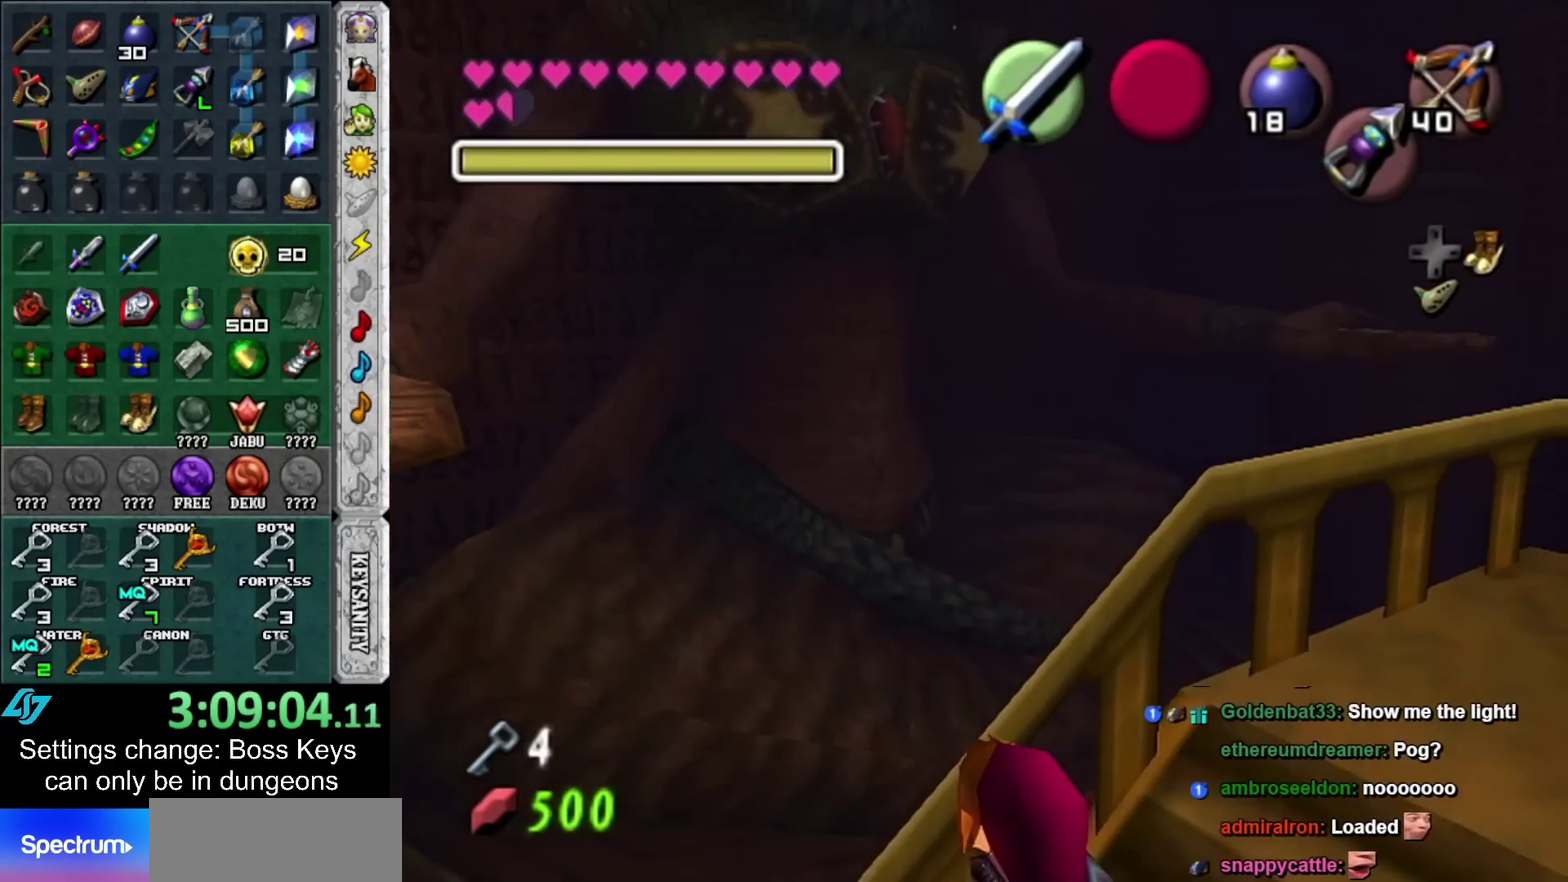
Gameplay with a controller; each line is a JSON object with the inputs held at the frame after it. "events" lists button and stick changes between this image and that frame as [ms after this image, input, new state], when the widget could be followed in between. Not read: L3 R3 right_stick.
{"buttons": [], "left_stick": "left", "events": [[183, "left_stick", "left"], [433, "A", "down"], [500, "A", "up"]]}
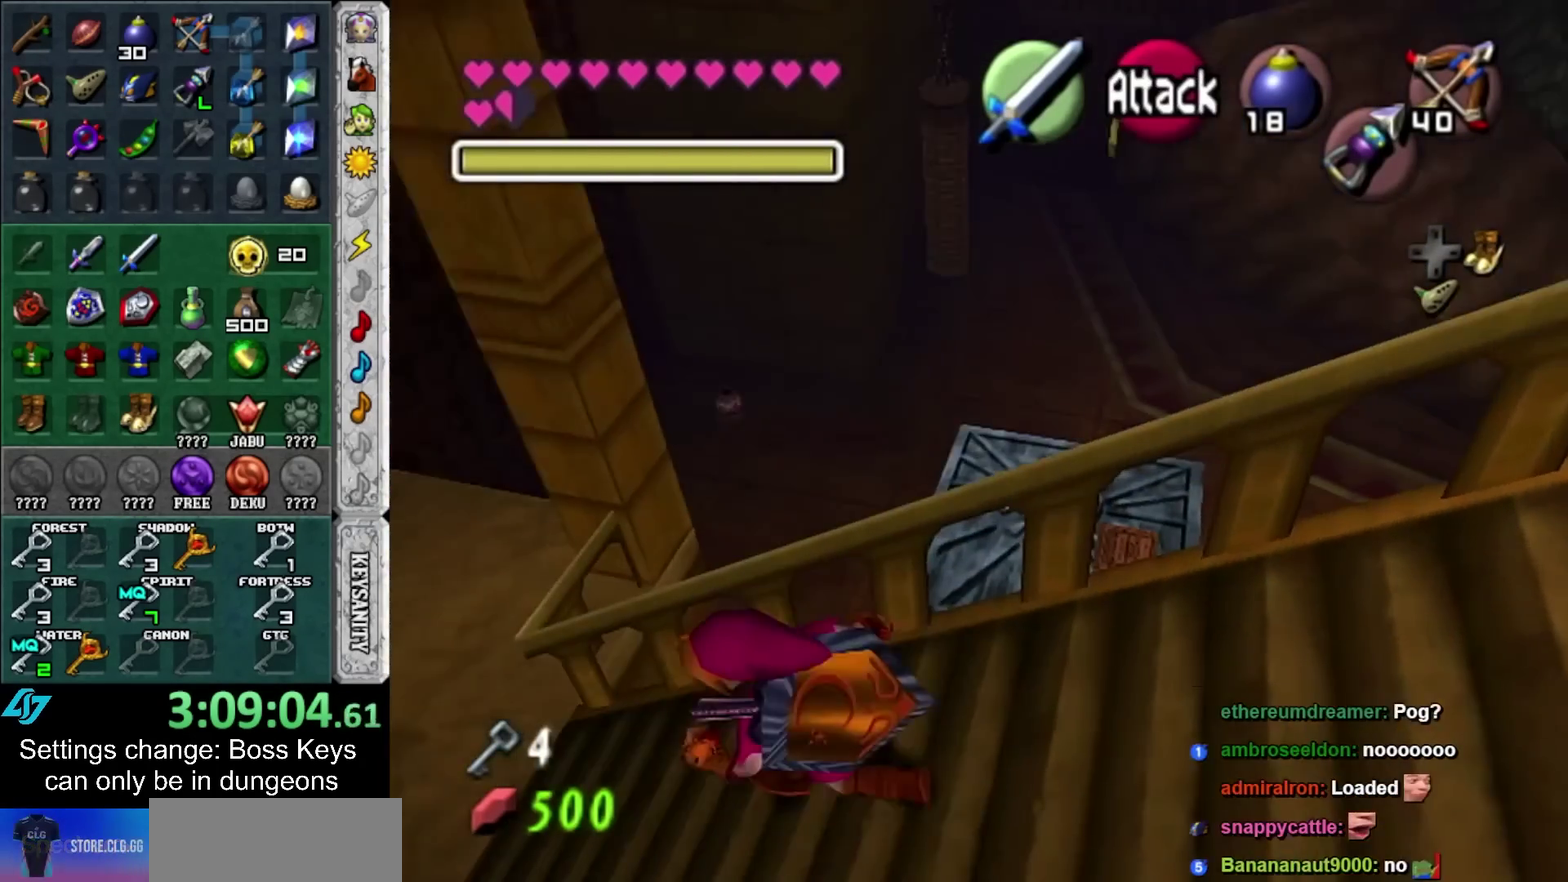
{"buttons": [], "left_stick": "up", "events": [[67, "A", "down"], [183, "A", "up"], [183, "left_stick", "up-left"], [350, "left_stick", "up"]]}
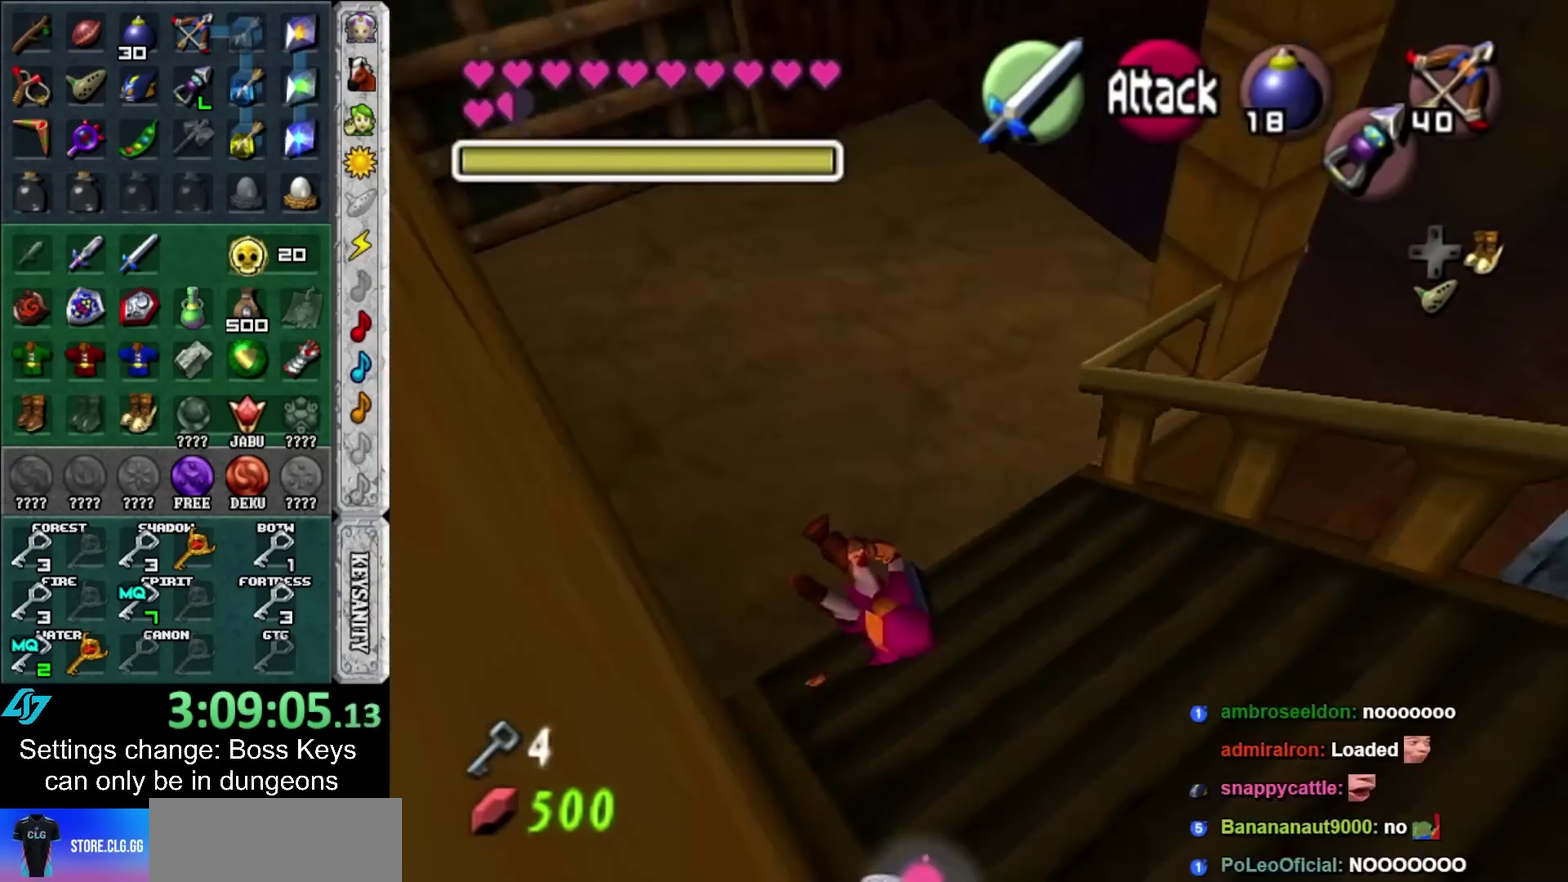
{"buttons": [], "left_stick": "up-right", "events": [[67, "left_stick", "up-right"], [317, "DPAD_RIGHT", "down"], [433, "DPAD_RIGHT", "up"]]}
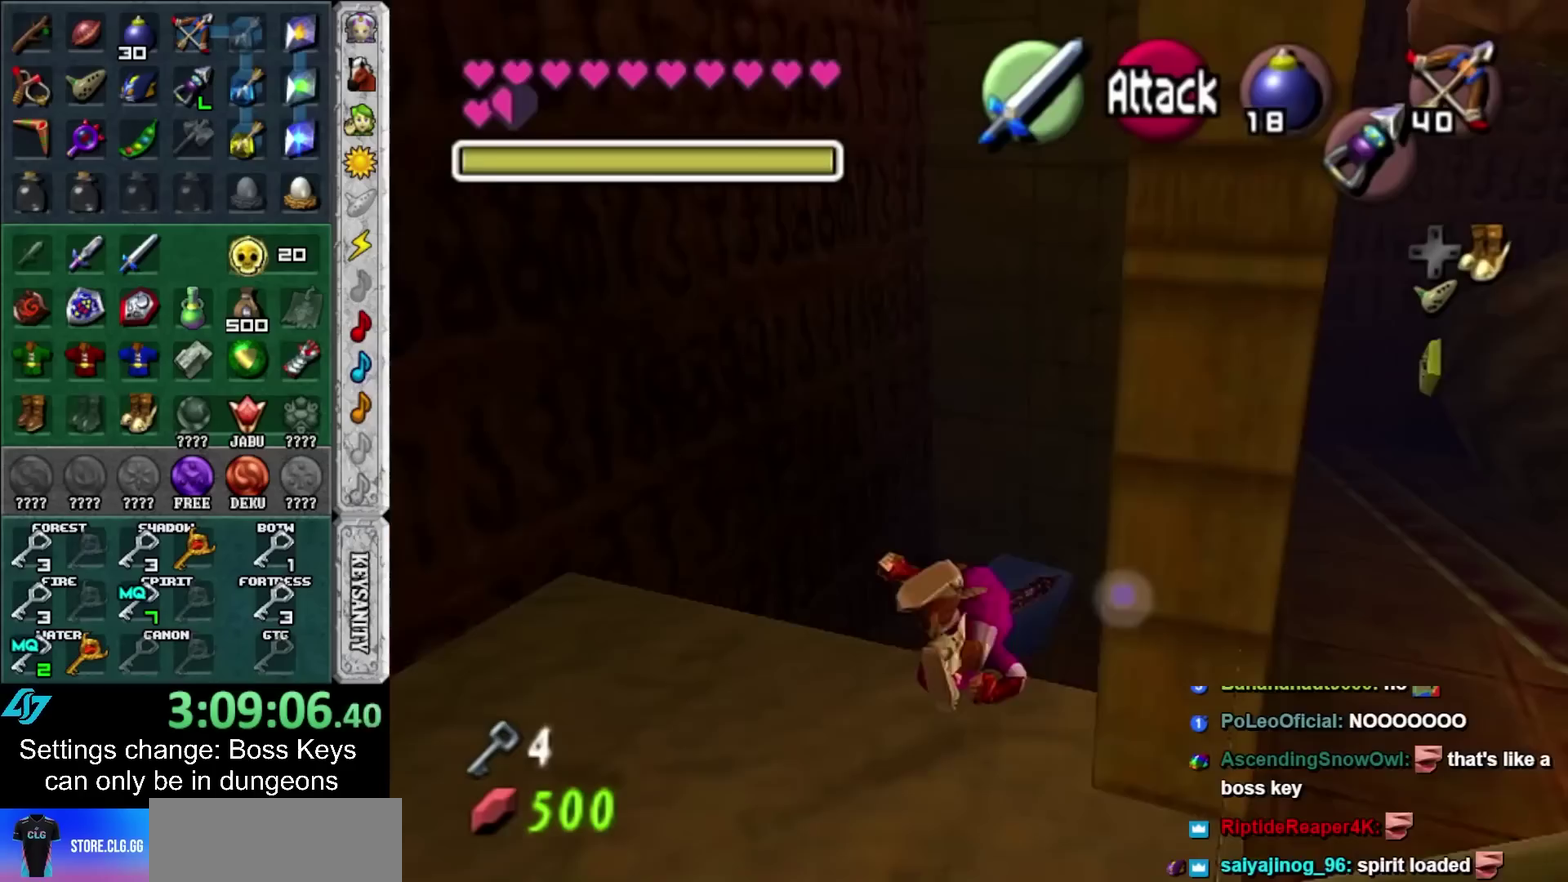
{"buttons": [], "left_stick": "up-right", "events": [[33, "left_stick", "up"], [217, "left_stick", "up-right"], [283, "A", "down"], [467, "A", "up"]]}
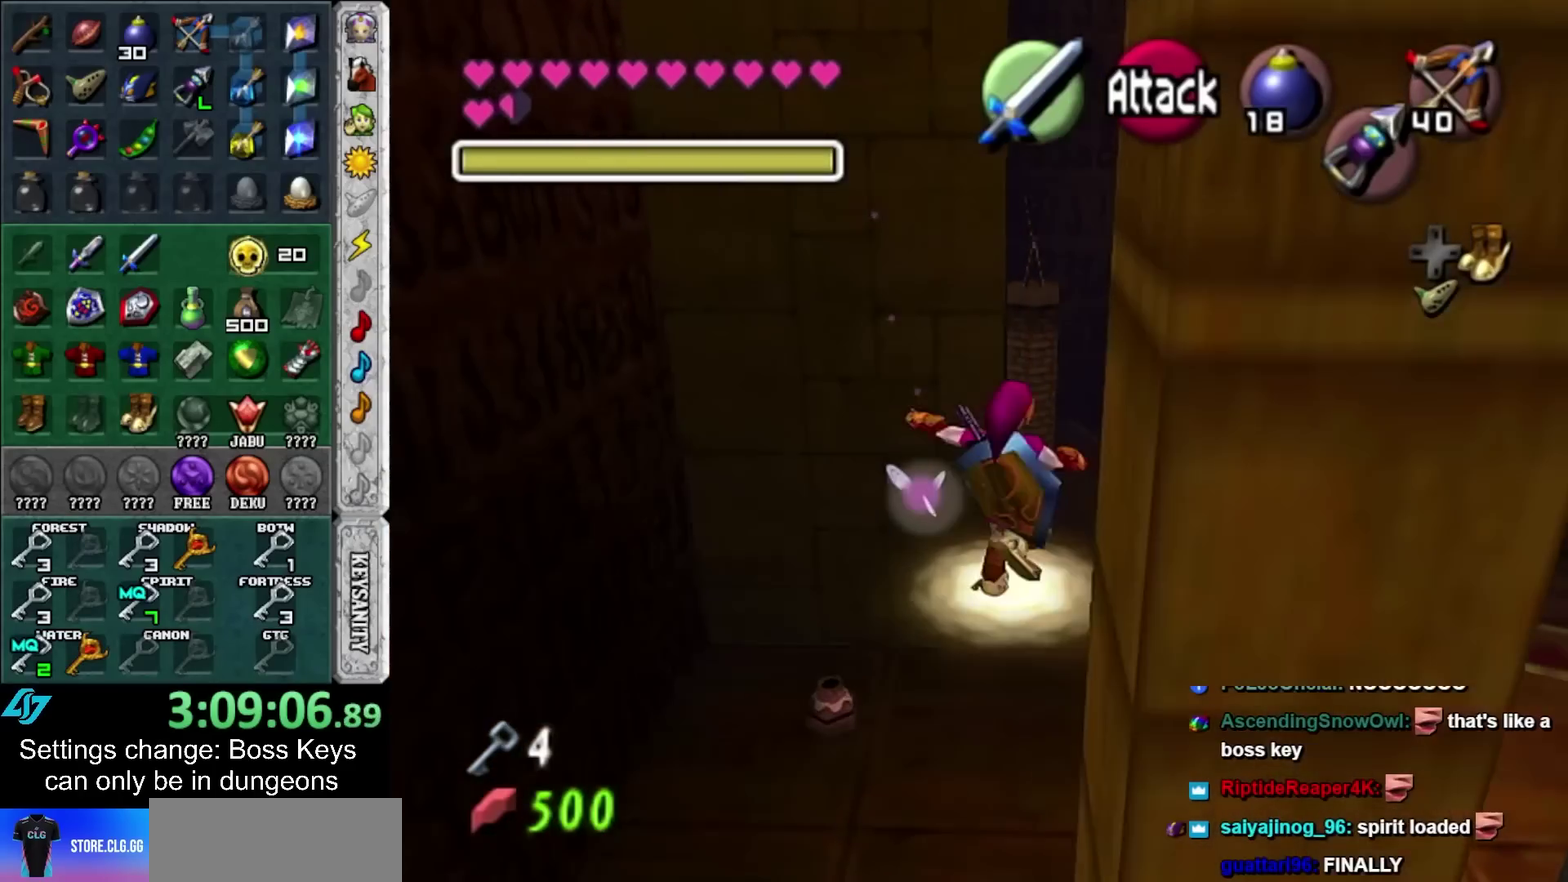
{"buttons": [], "left_stick": "up", "events": [[117, "left_stick", "up"]]}
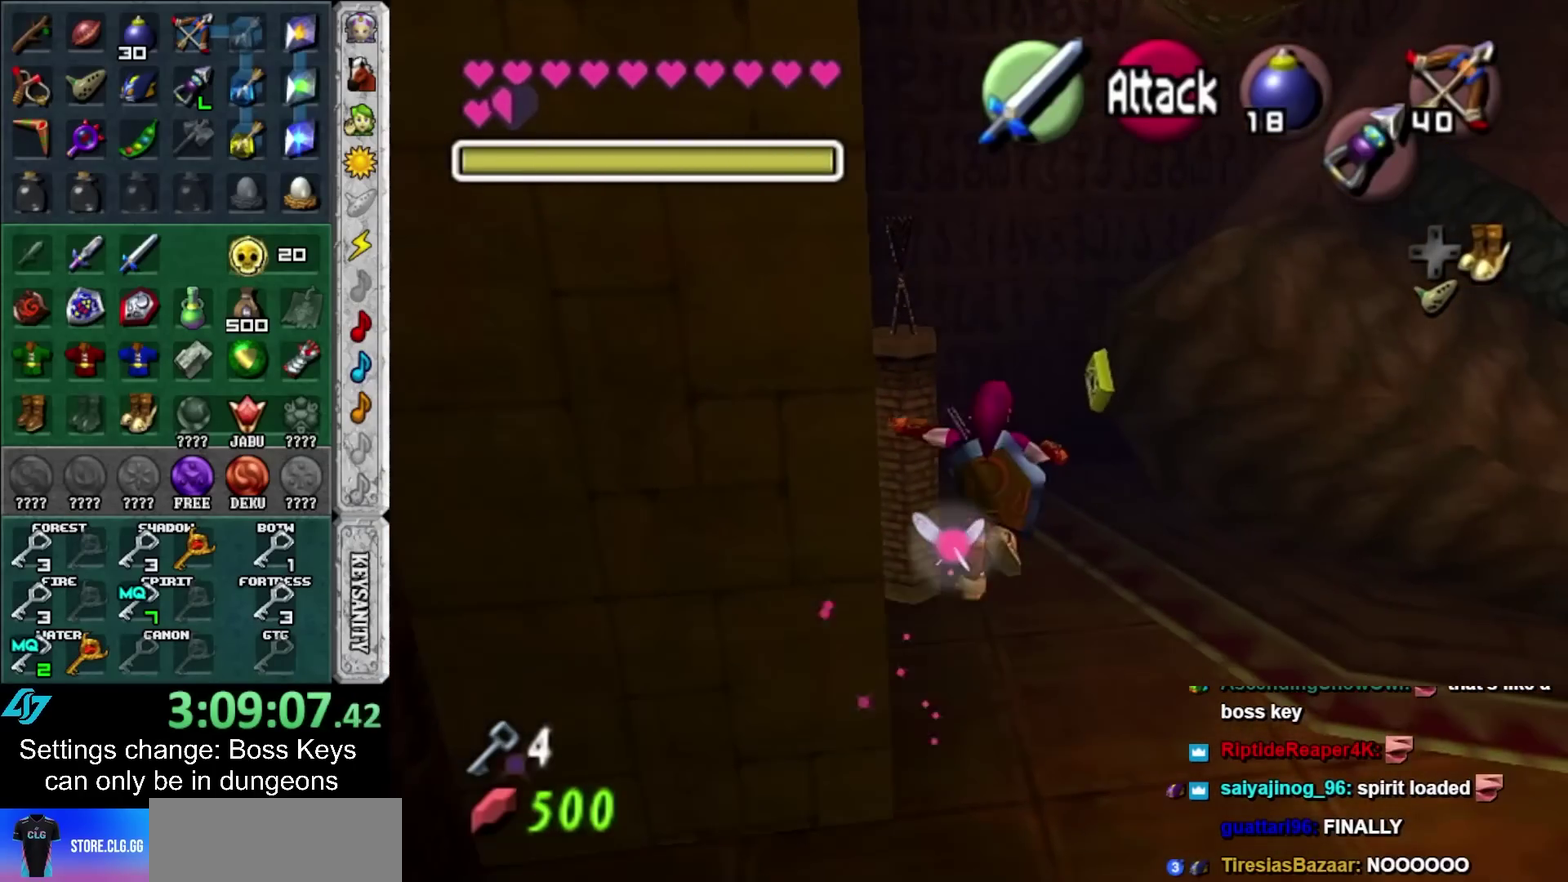
{"buttons": [], "left_stick": "center", "events": [[250, "left_stick", "center"]]}
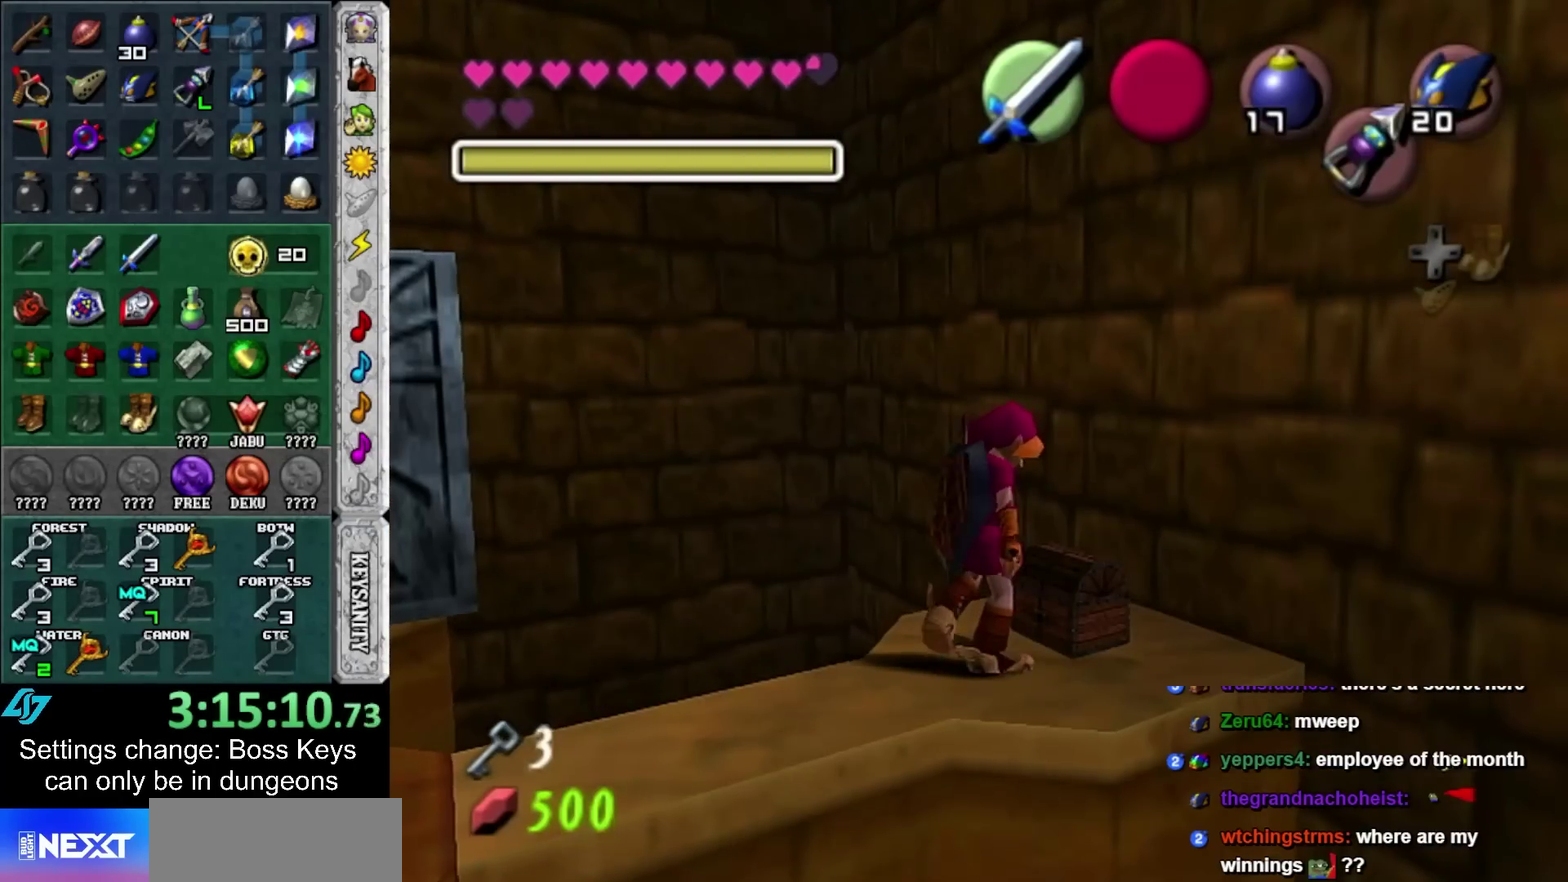
{"buttons": [], "left_stick": "center", "events": []}
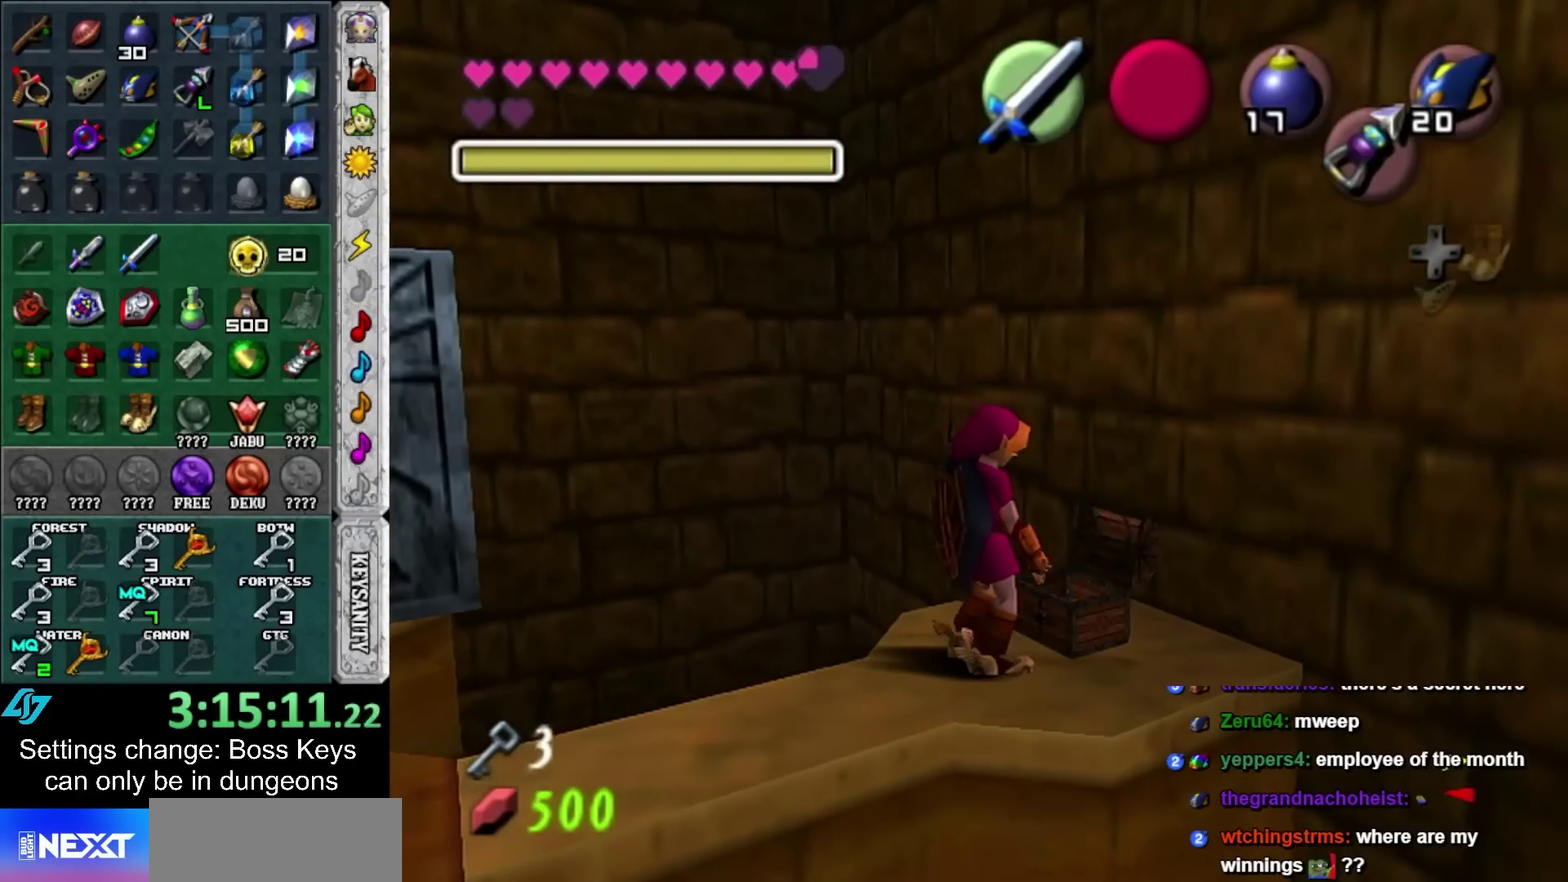
{"buttons": ["A", "B"], "left_stick": "center", "events": [[433, "B", "down"], [467, "A", "down"]]}
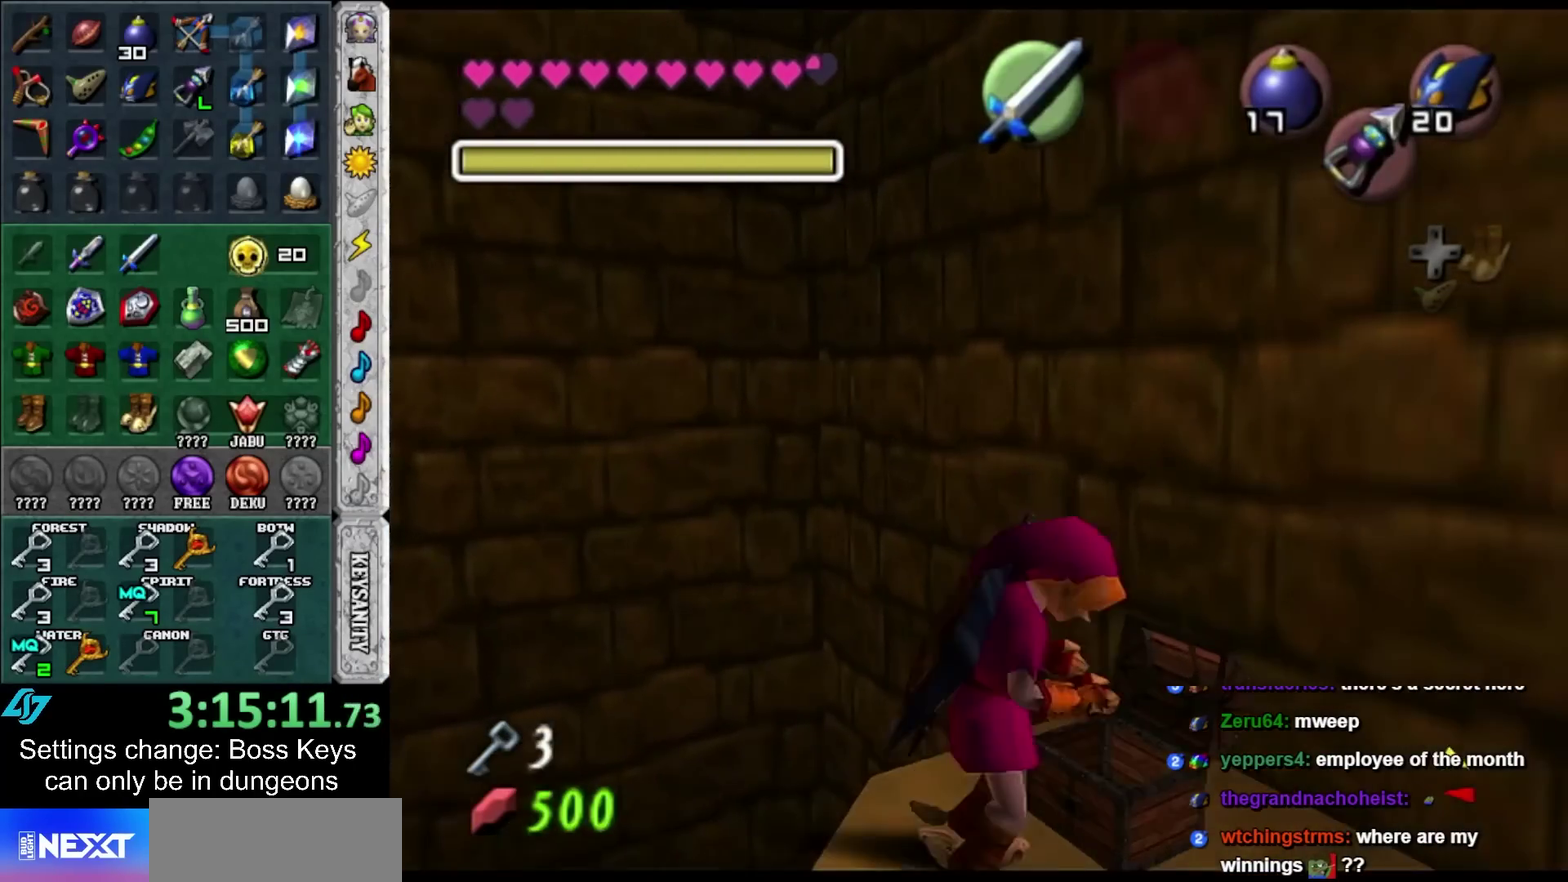
{"buttons": ["A", "B"], "left_stick": "center", "events": [[33, "A", "up"], [33, "B", "up"], [117, "A", "down"], [117, "B", "down"], [217, "A", "up"], [217, "B", "up"], [300, "A", "down"], [300, "B", "down"], [367, "A", "up"], [367, "B", "up"], [467, "A", "down"], [467, "B", "down"]]}
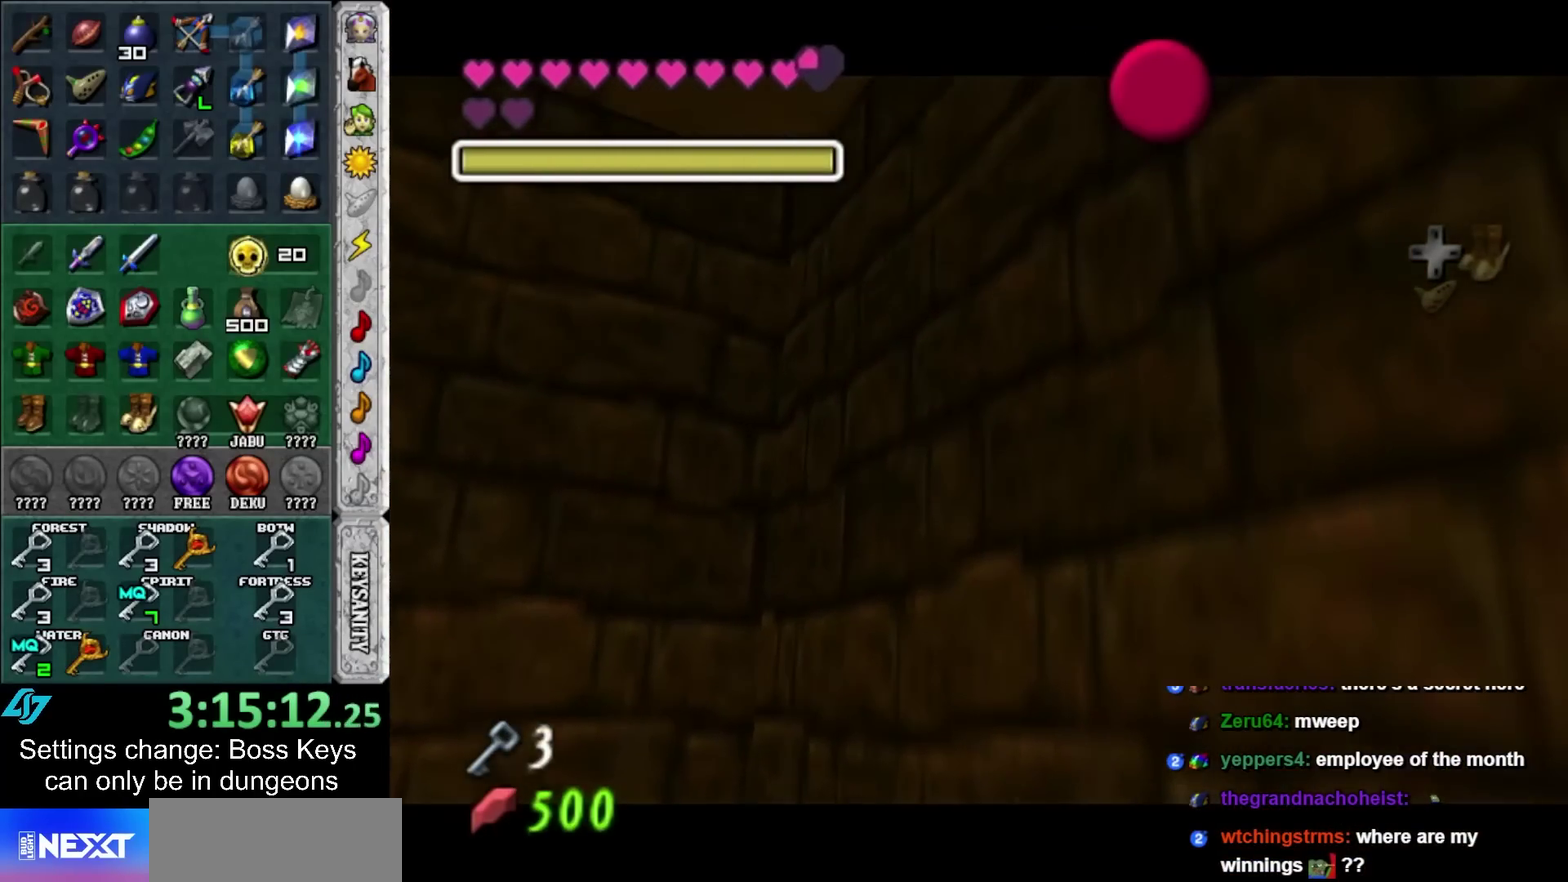
{"buttons": ["A", "B"], "left_stick": "center", "events": [[17, "A", "up"], [17, "B", "up"], [117, "B", "down"], [200, "B", "up"], [300, "A", "down"], [300, "B", "down"], [367, "A", "up"], [433, "A", "down"]]}
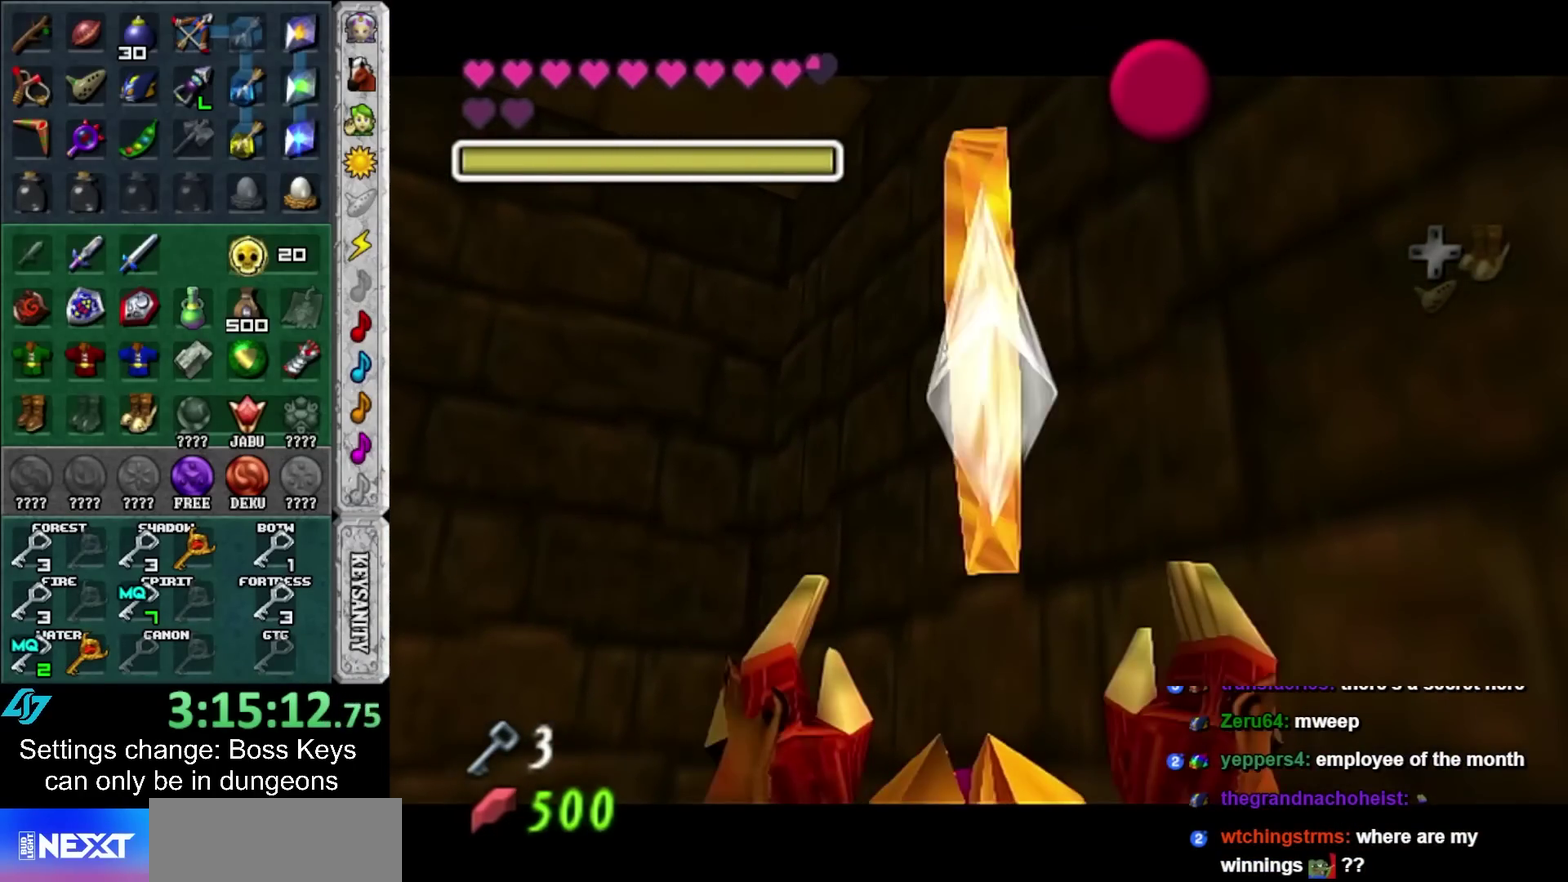
{"buttons": [], "left_stick": "down", "events": [[33, "A", "up"], [33, "B", "up"], [117, "A", "down"], [117, "B", "down"], [183, "A", "up"], [183, "B", "up"], [267, "A", "down"], [267, "B", "down"], [300, "left_stick", "down"], [333, "A", "up"], [333, "B", "up"]]}
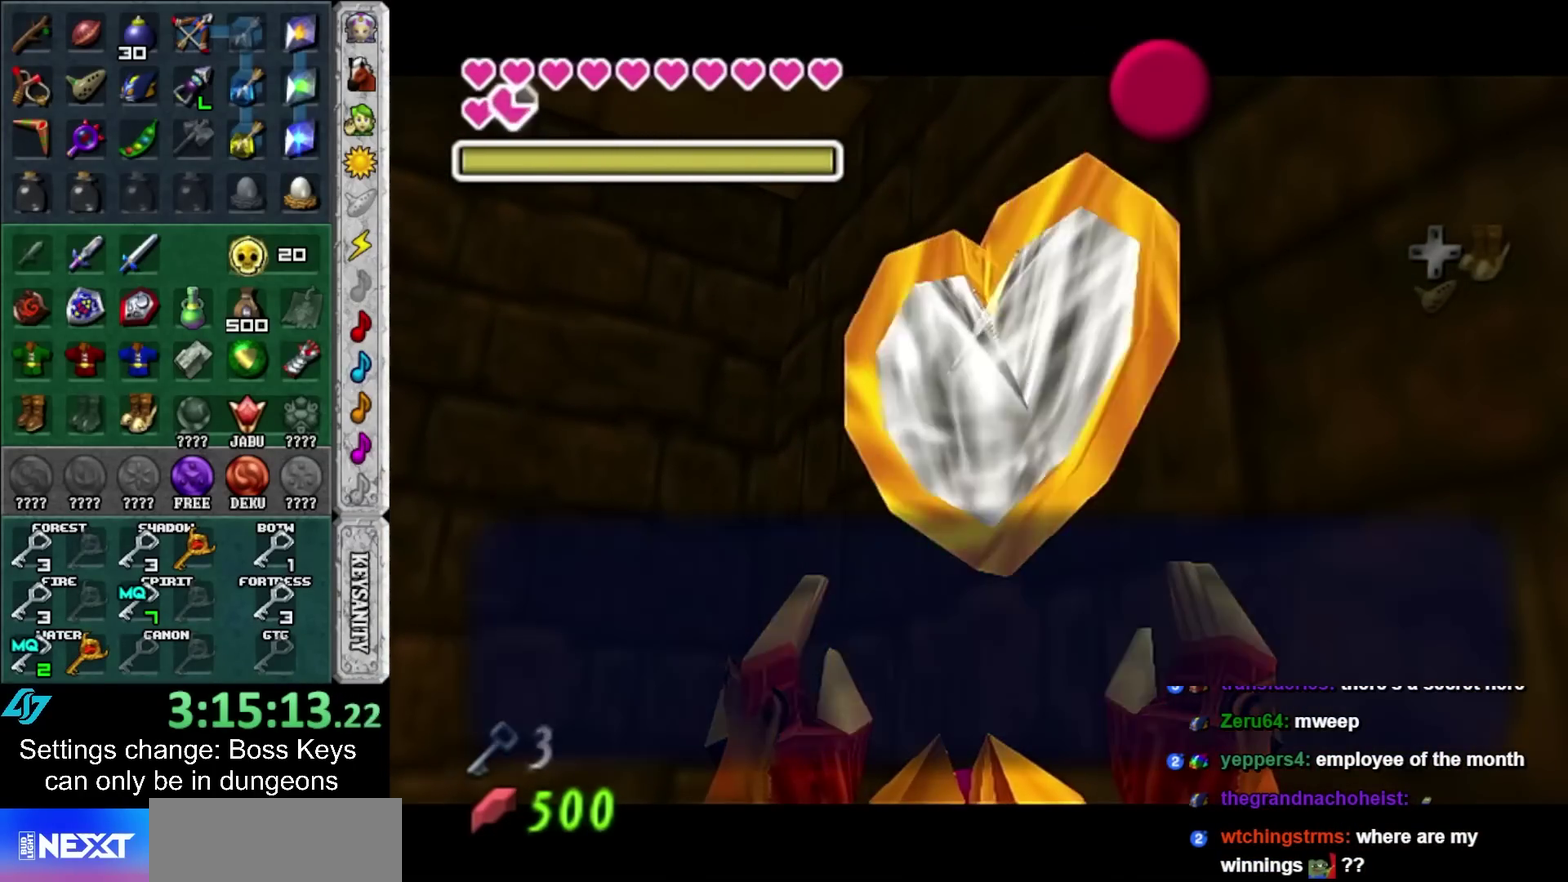
{"buttons": ["L1"], "left_stick": "down", "events": [[150, "A", "down"], [267, "A", "up"], [500, "L1", "down"]]}
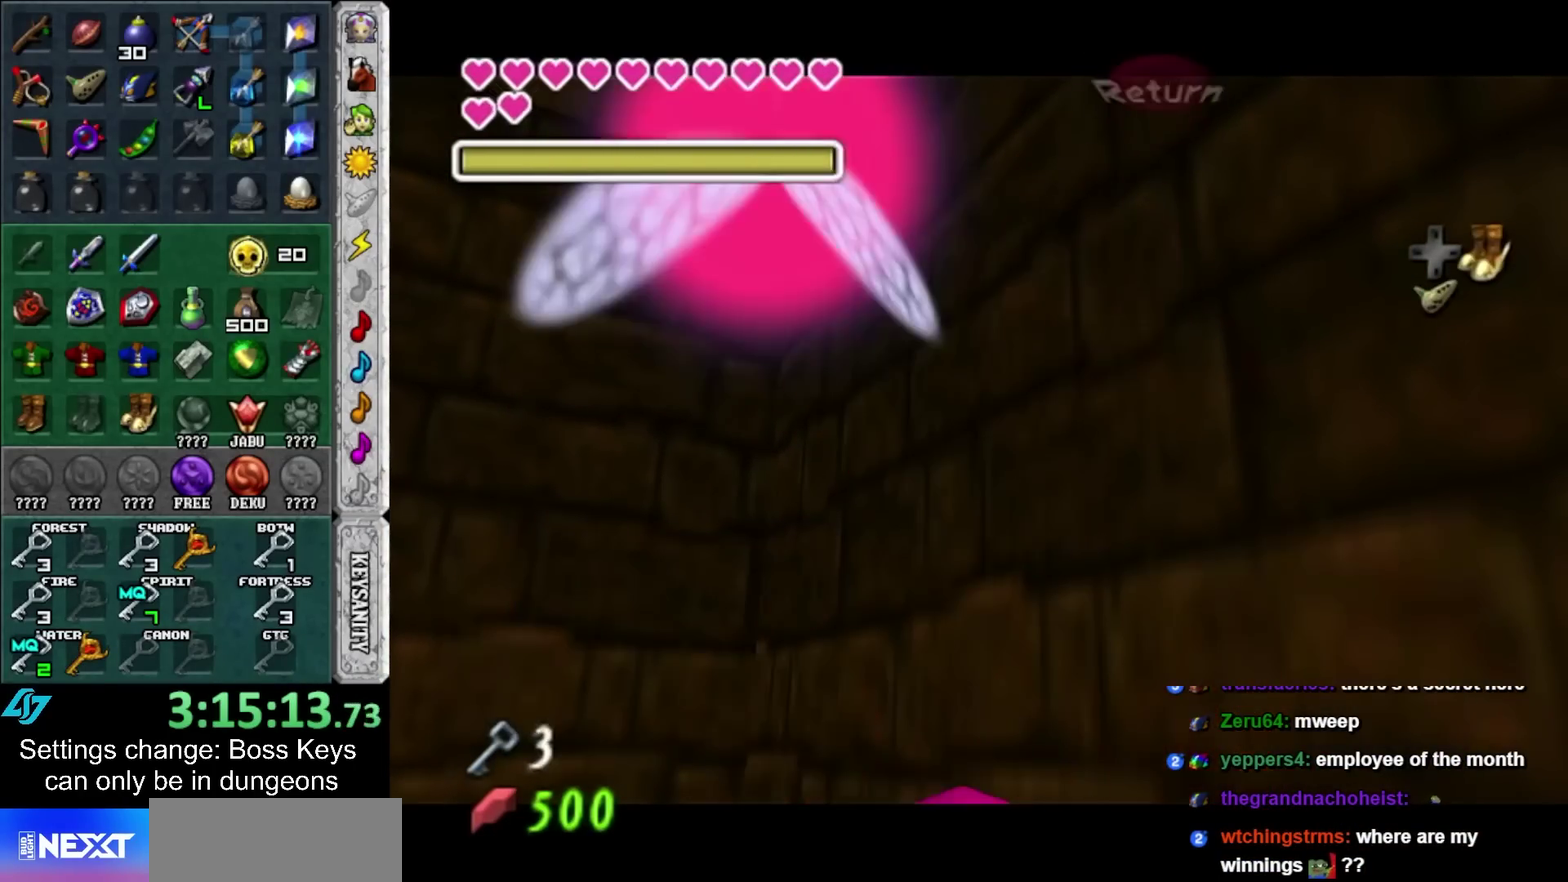
{"buttons": [], "left_stick": "up", "events": [[33, "left_stick", "center"], [217, "L1", "up"], [217, "left_stick", "up"]]}
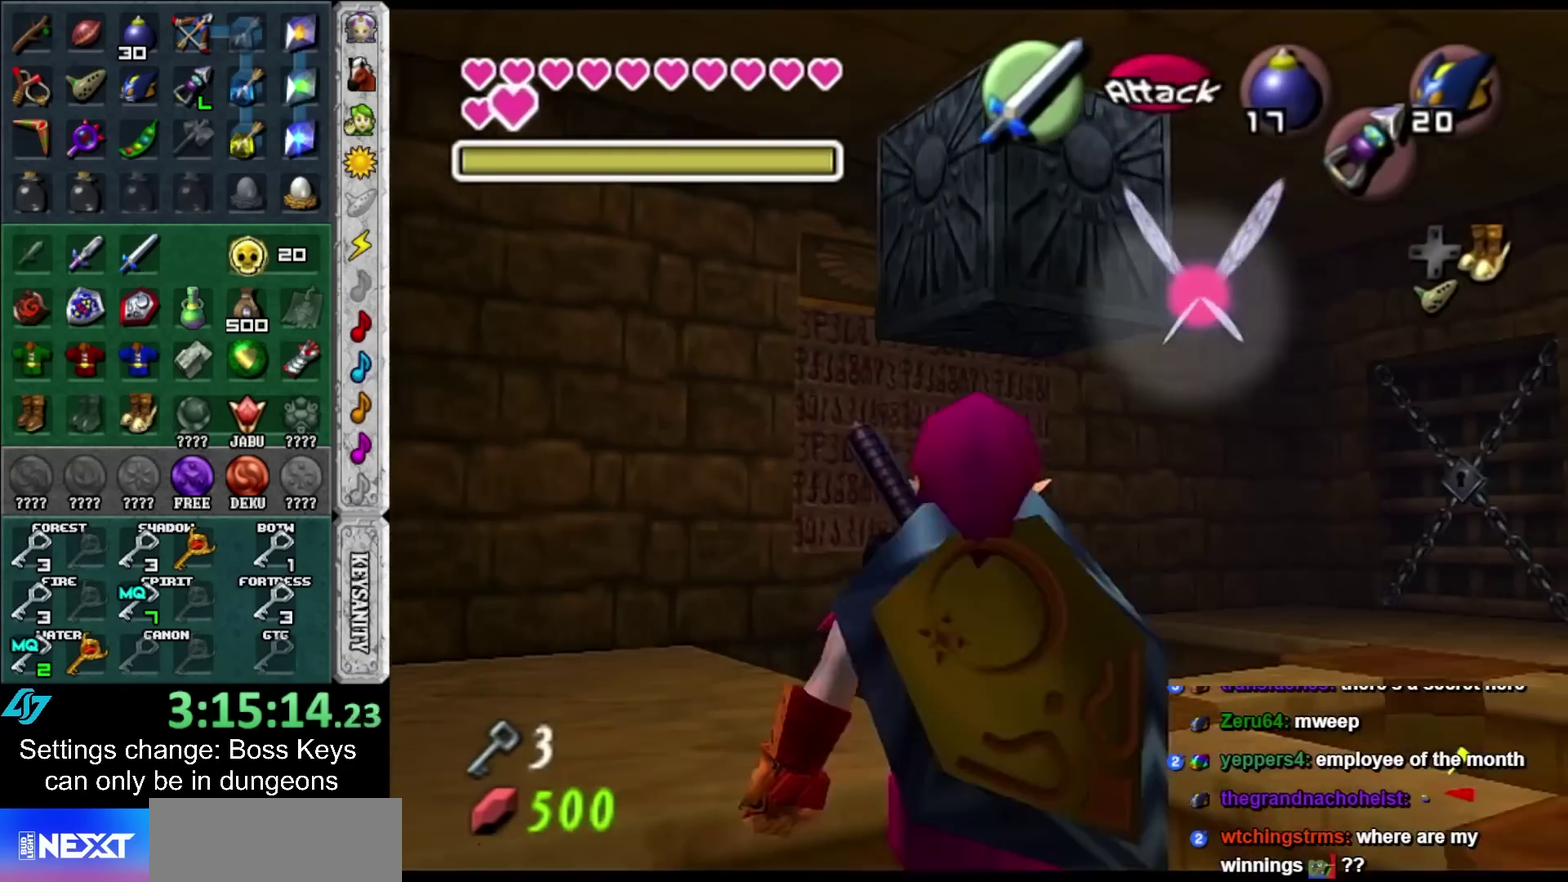
{"buttons": [], "left_stick": "up-right", "events": [[433, "left_stick", "up-right"]]}
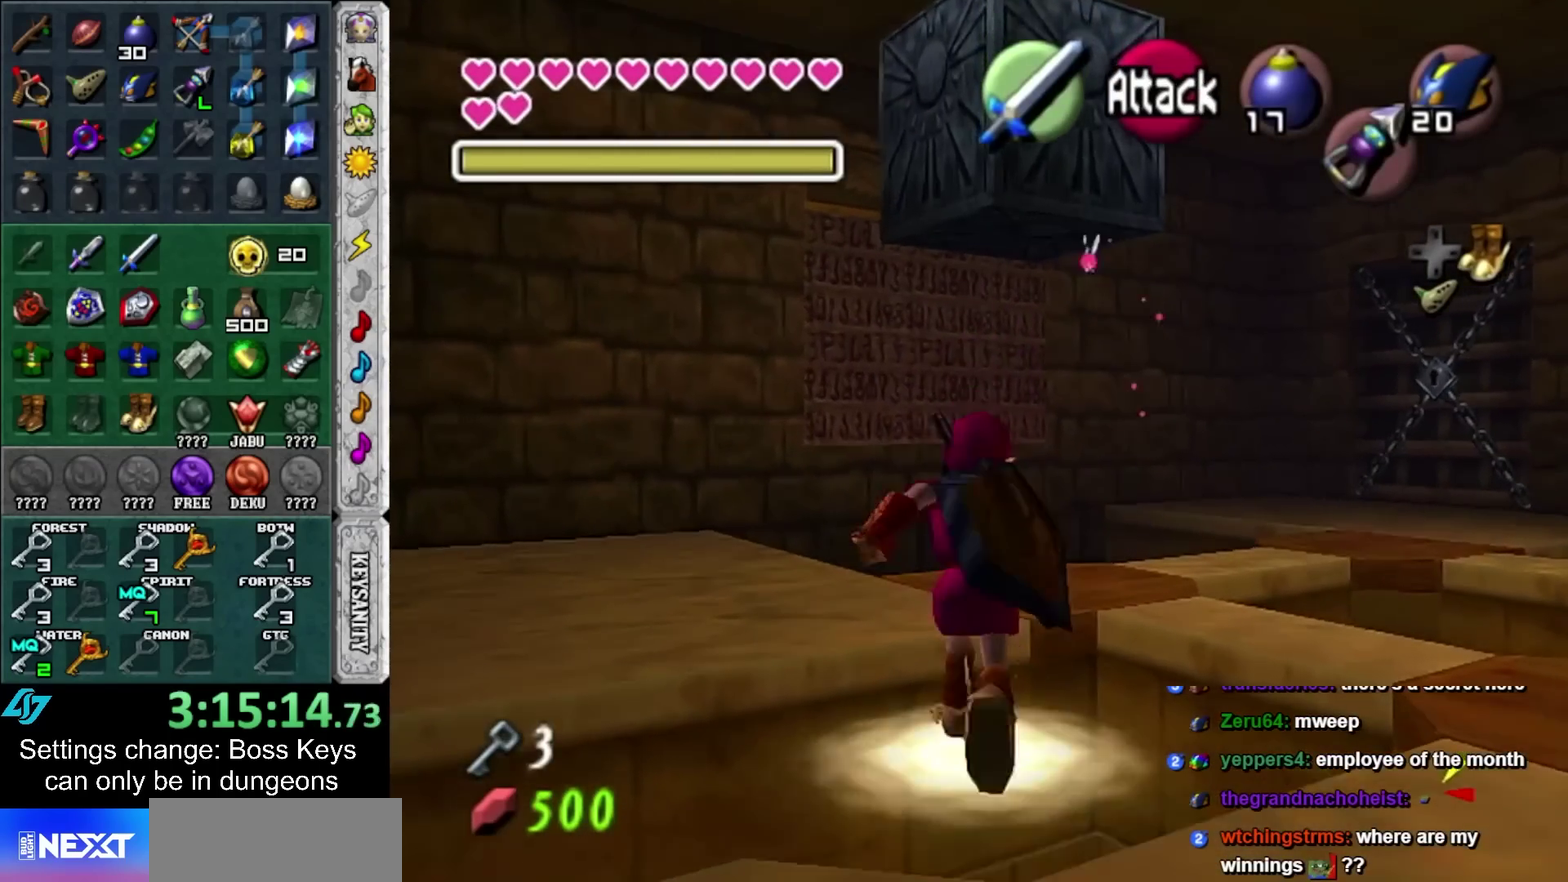
{"buttons": [], "left_stick": "up", "events": [[33, "A", "down"], [250, "A", "up"], [450, "left_stick", "up"]]}
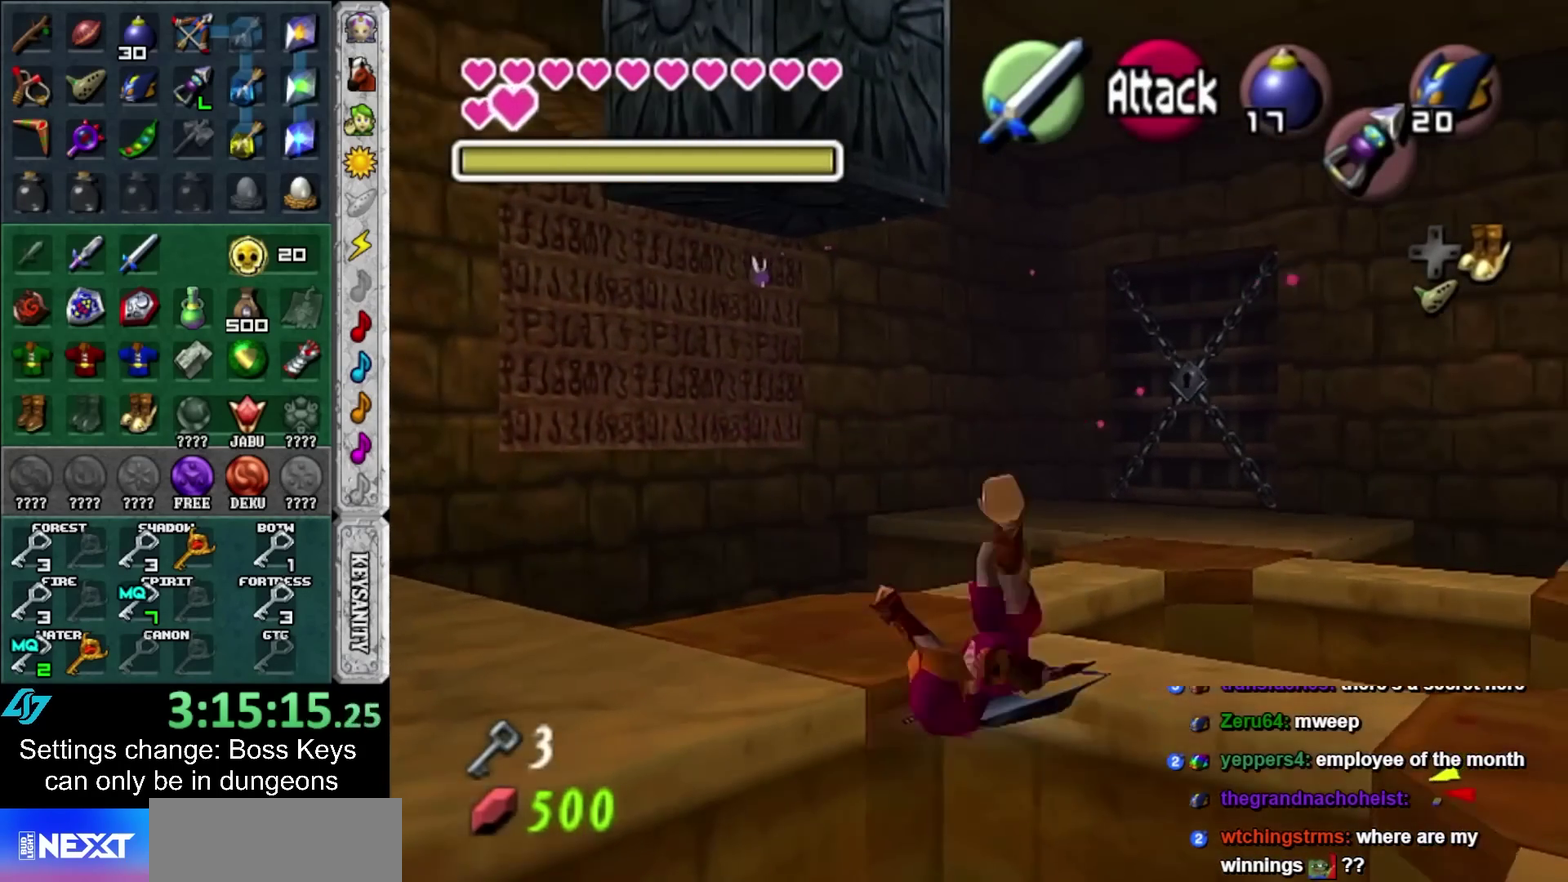
{"buttons": [], "left_stick": "up", "events": [[183, "A", "down"], [400, "A", "up"], [400, "left_stick", "down"], [500, "left_stick", "up"]]}
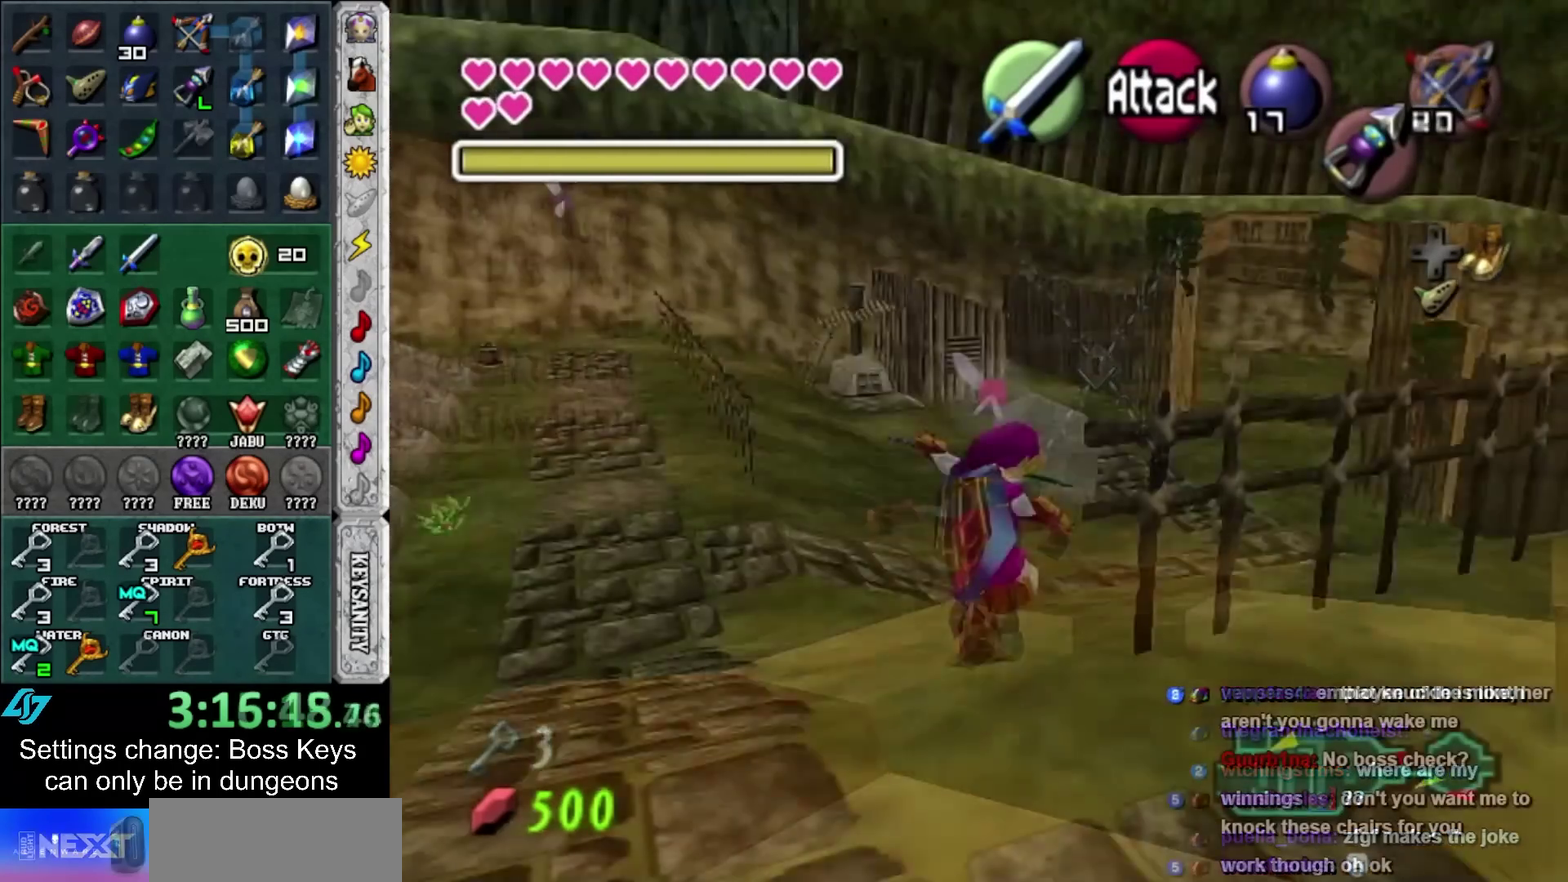
{"buttons": [], "left_stick": "up", "events": []}
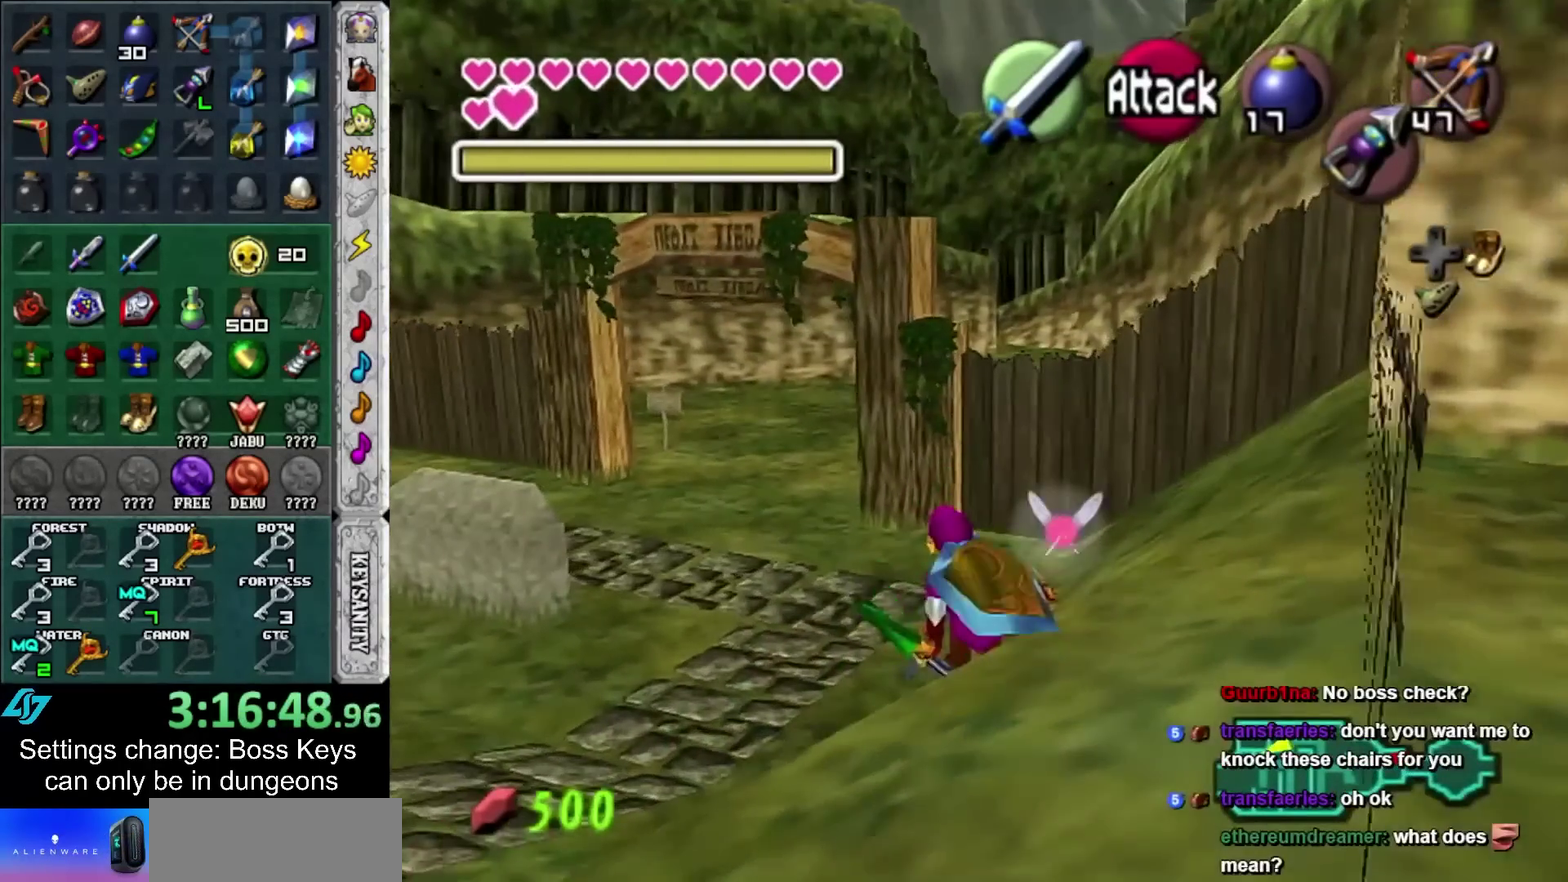
{"buttons": [], "left_stick": "up", "events": [[67, "A", "down"], [233, "A", "up"]]}
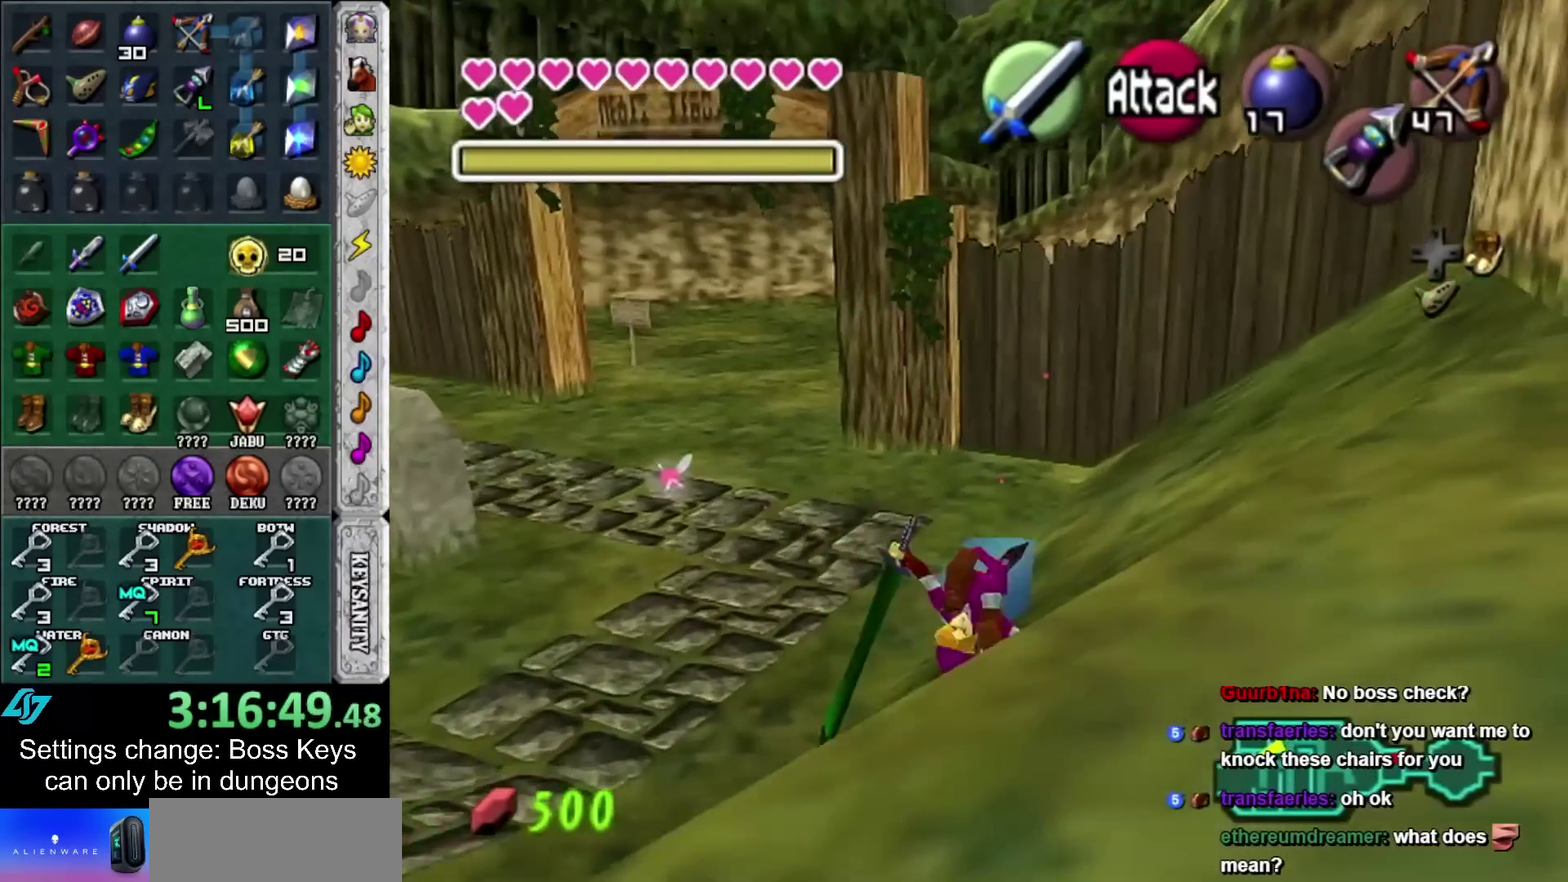
{"buttons": ["A"], "left_stick": "up-left", "events": [[117, "left_stick", "up-left"], [400, "A", "down"]]}
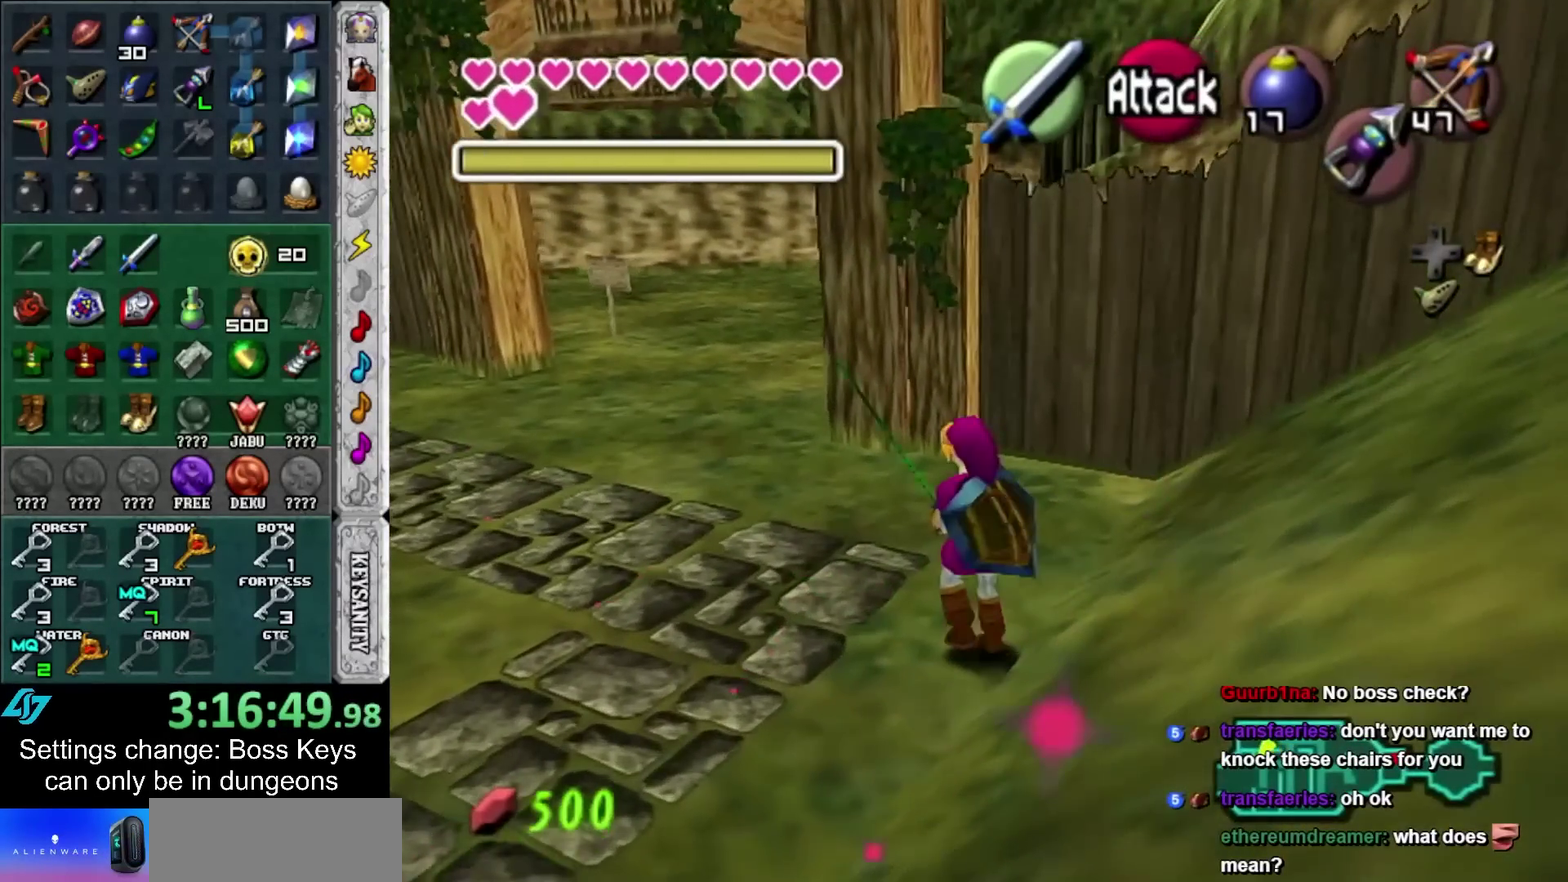
{"buttons": [], "left_stick": "up-left", "events": [[83, "A", "up"]]}
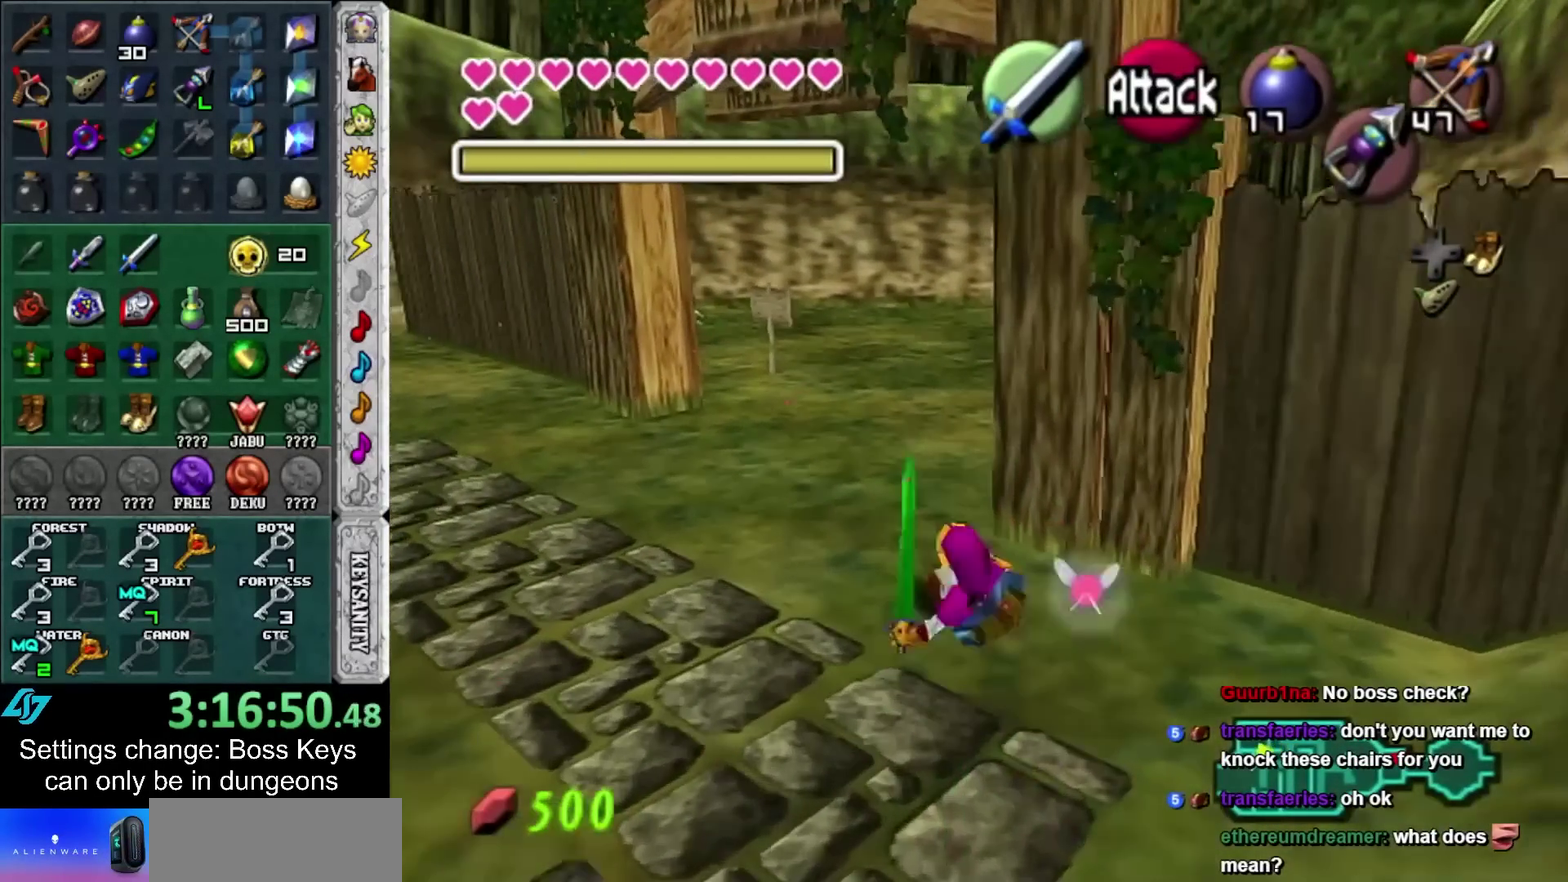
{"buttons": [], "left_stick": "up-left", "events": [[183, "A", "down"], [400, "A", "up"]]}
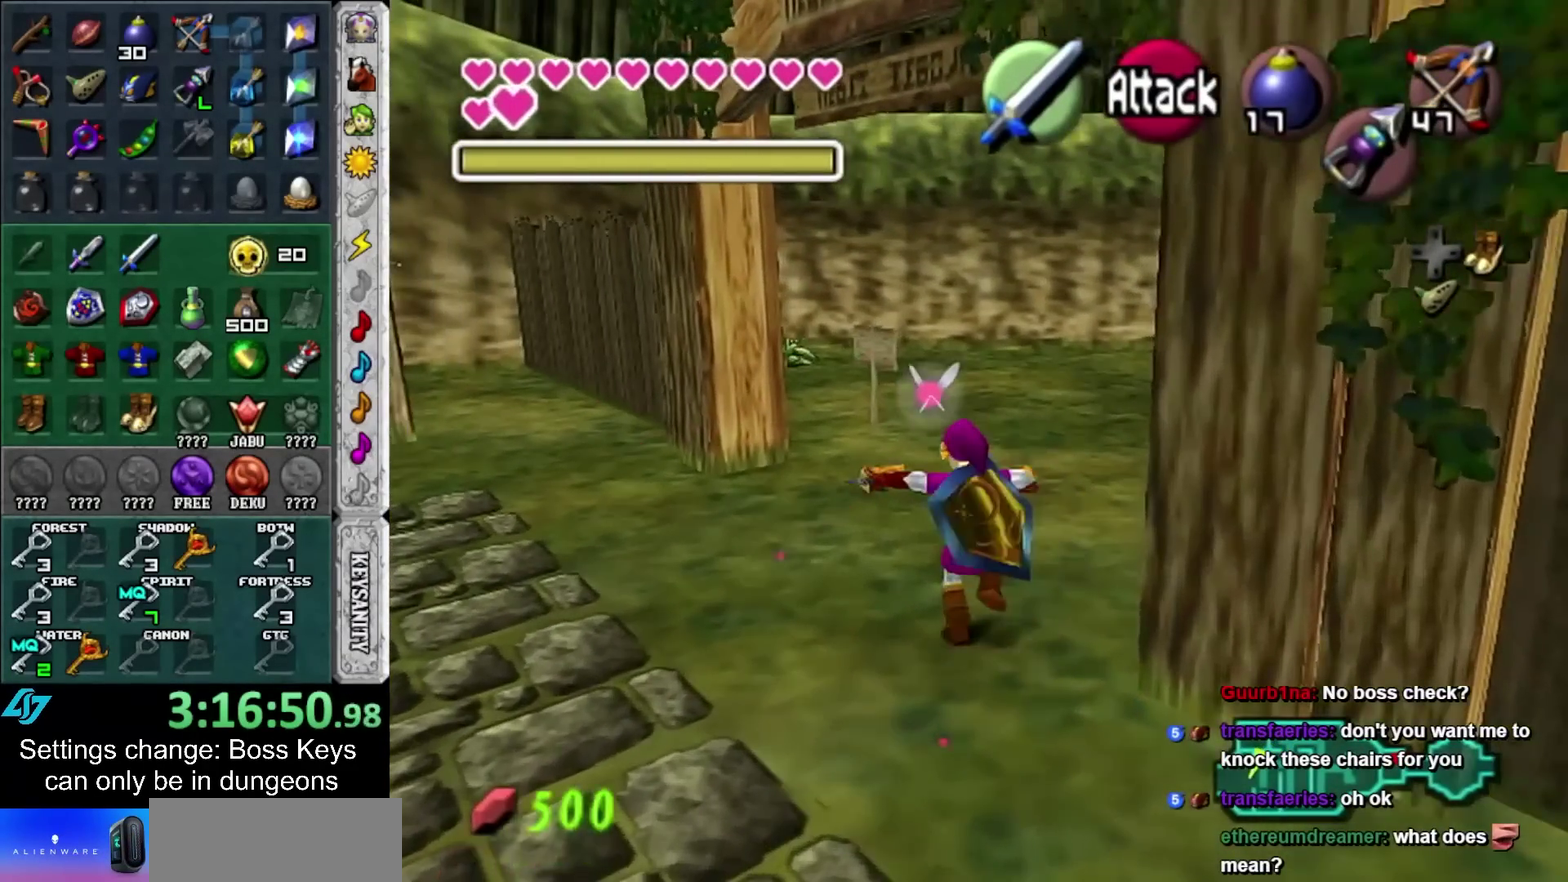
{"buttons": ["A"], "left_stick": "up", "events": [[33, "left_stick", "up"], [500, "A", "down"]]}
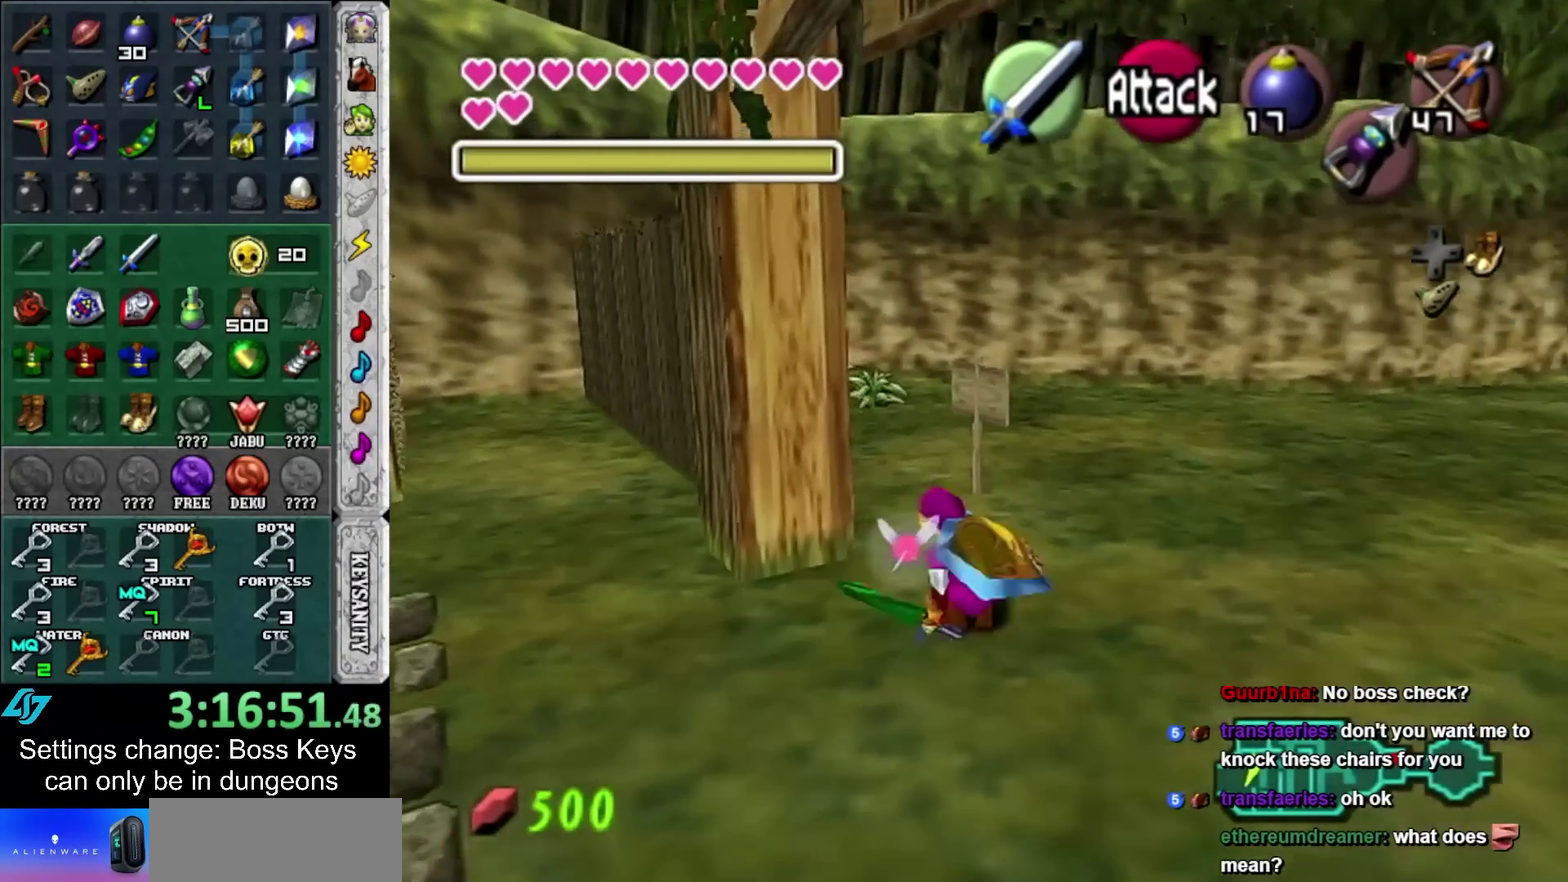
{"buttons": [], "left_stick": "up", "events": [[183, "left_stick", "center"], [217, "A", "up"], [233, "left_stick", "up"]]}
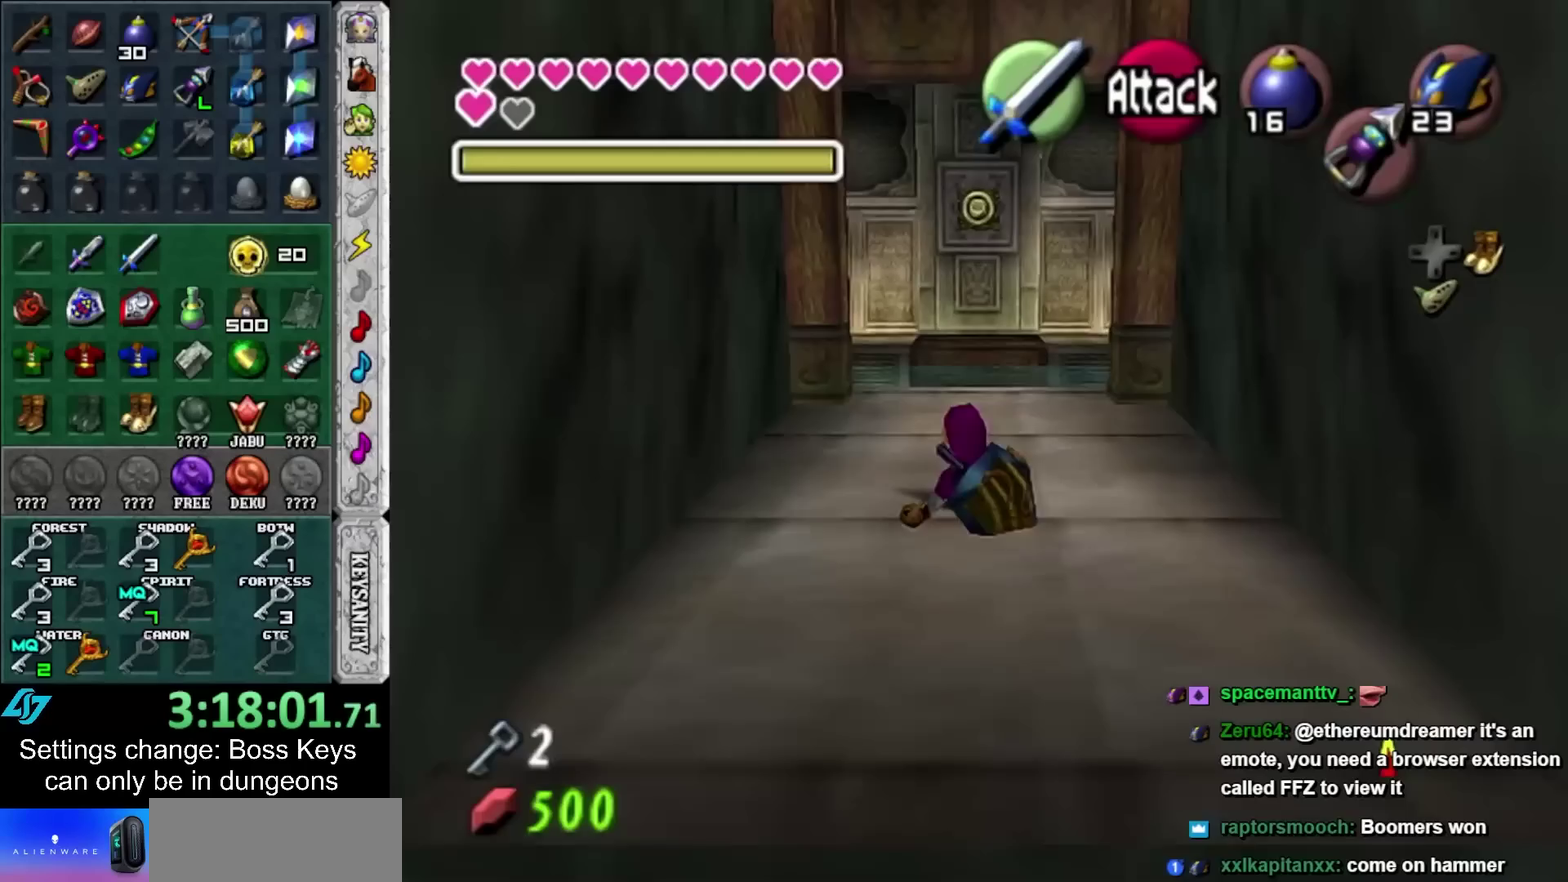
{"buttons": ["DPAD_RIGHT"], "left_stick": "up", "events": [[200, "A", "down"], [283, "A", "up"], [417, "DPAD_RIGHT", "down"]]}
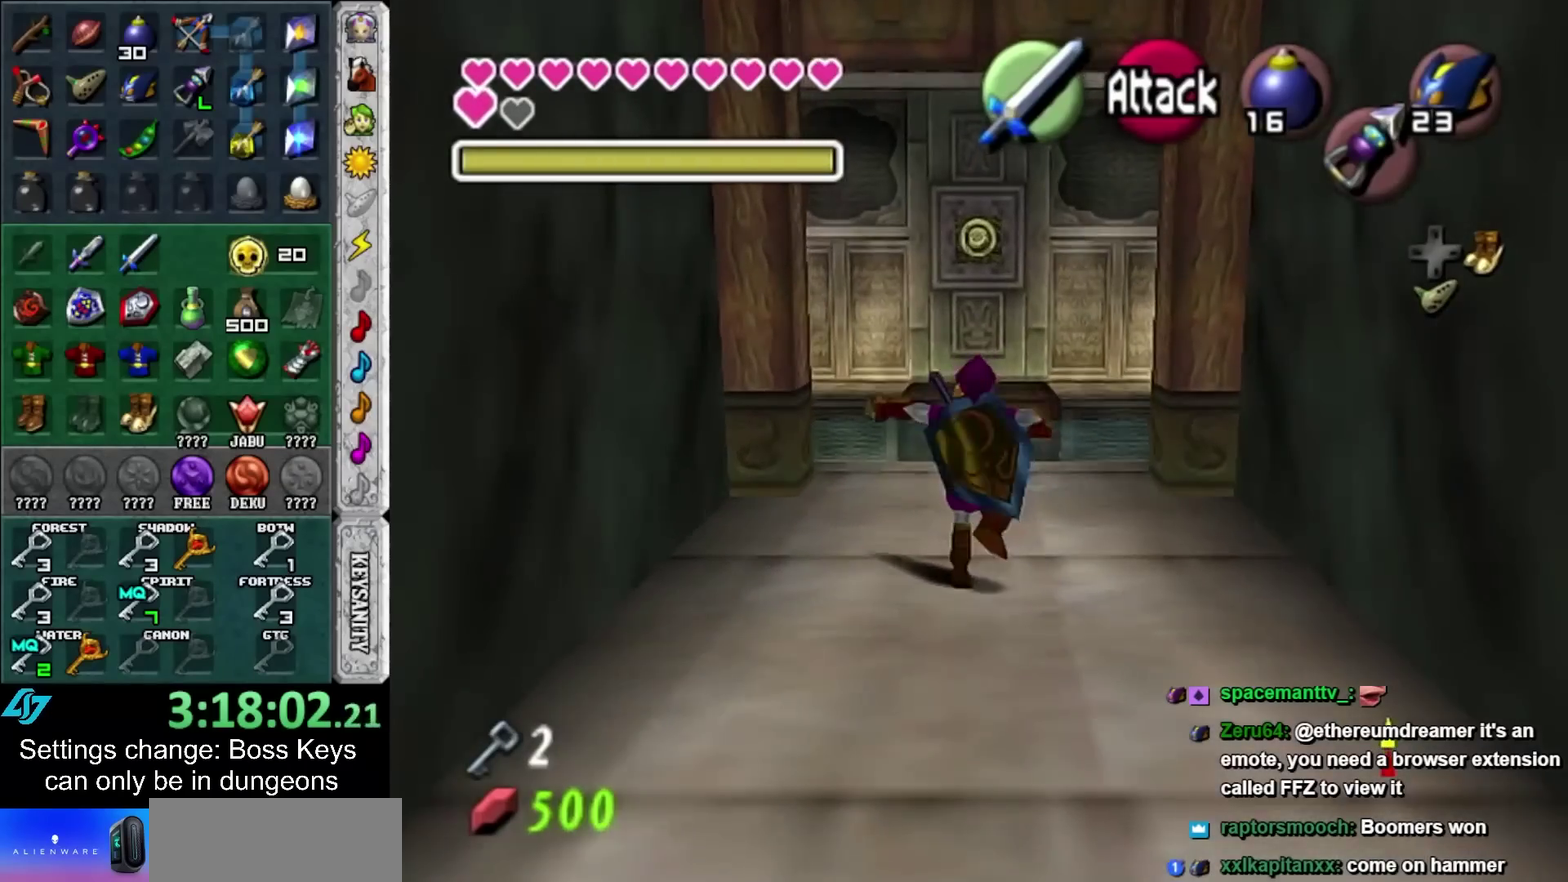
{"buttons": ["A"], "left_stick": "up", "events": [[67, "DPAD_RIGHT", "up"], [450, "A", "down"]]}
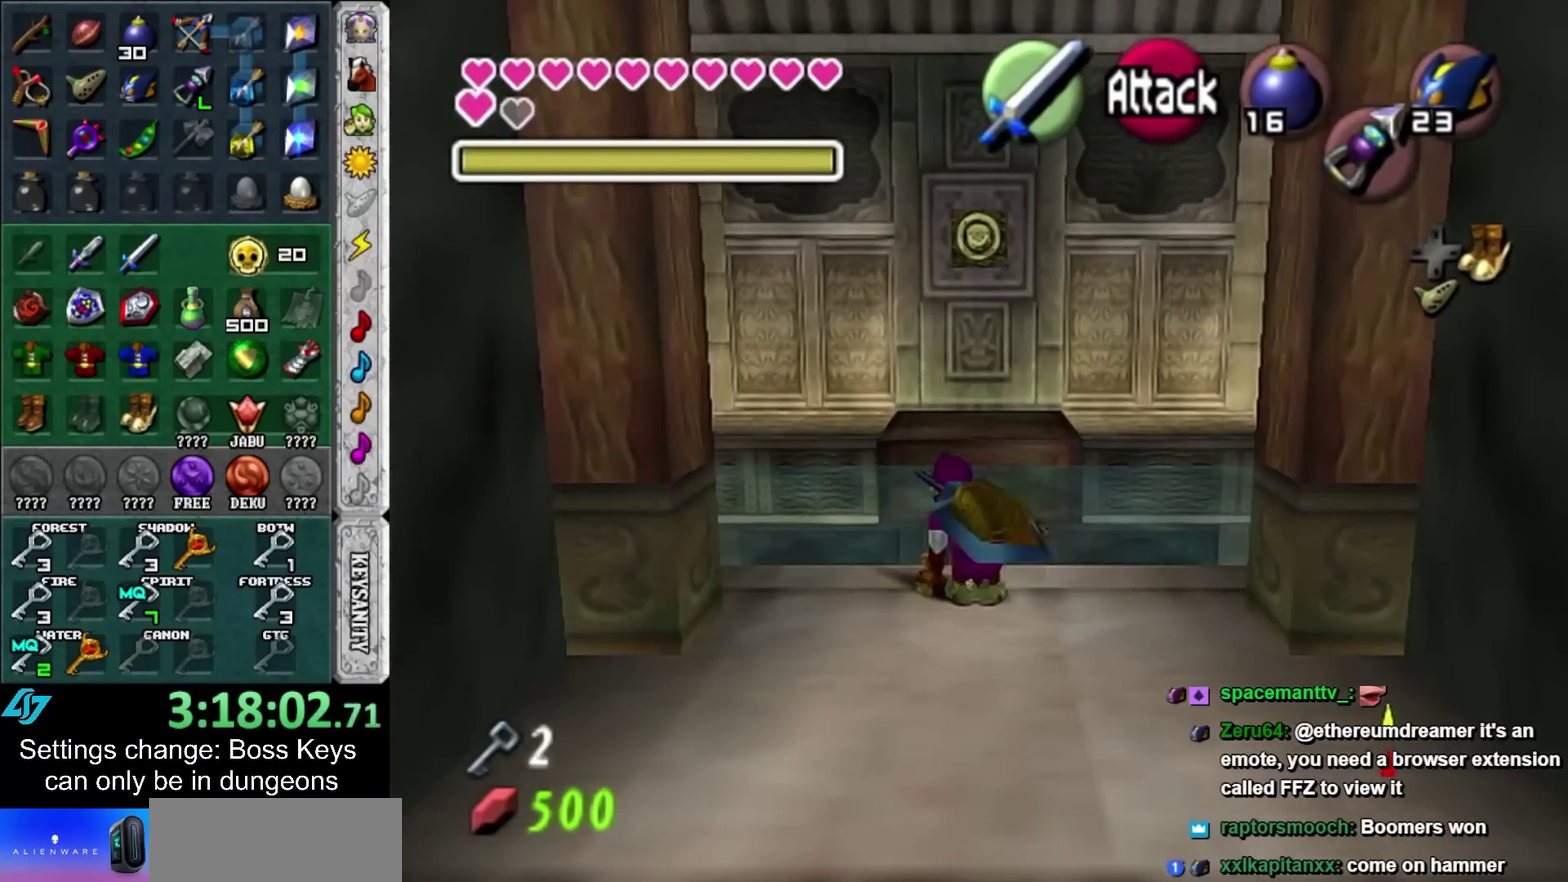
{"buttons": [], "left_stick": "up", "events": [[133, "A", "up"]]}